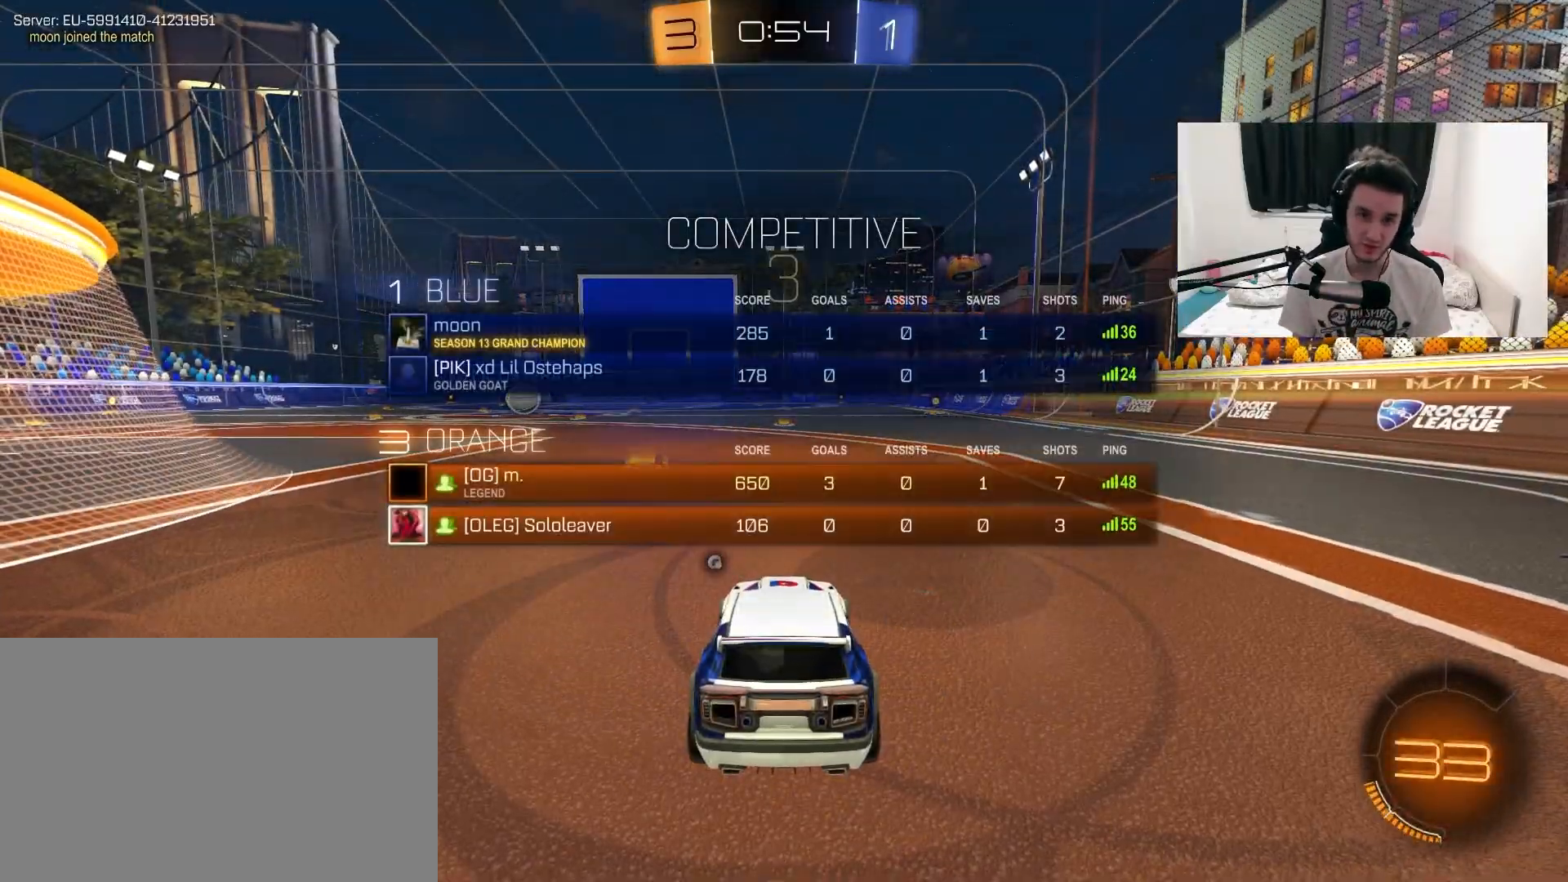
Gameplay with a controller (PlayStation layout); each line is a JSON object with the inputs held at the frame after it (dt_ms = milliseconds from this image to that frame). "events" lists button and stick changes between this image and that frame as [ms after this image, input, new state], when the widget could be followed in between. Not read: HOME SELECT START.
{"dt_ms": 500, "buttons": ["TRIANGLE"], "left_stick": "center", "right_stick": "center", "events": [[117, "TRIANGLE", "down"], [217, "TRIANGLE", "up"], [317, "TRIANGLE", "down"], [367, "TRIANGLE", "up"], [450, "TRIANGLE", "down"]]}
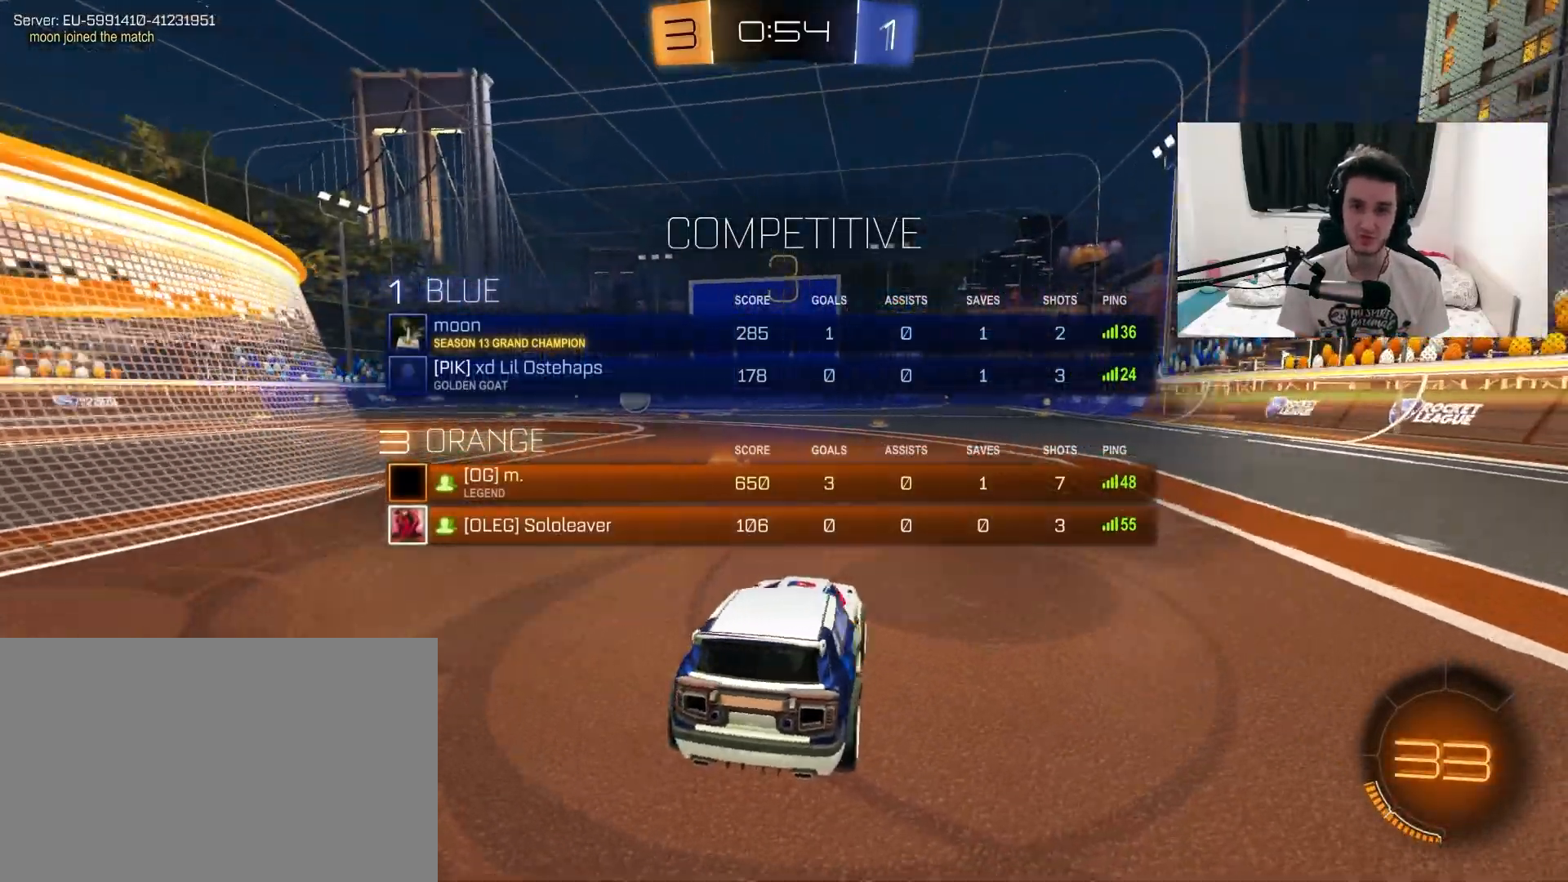
{"dt_ms": 500, "buttons": [], "left_stick": "center", "right_stick": "center", "events": [[50, "TRIANGLE", "up"], [133, "TRIANGLE", "down"], [200, "TRIANGLE", "up"]]}
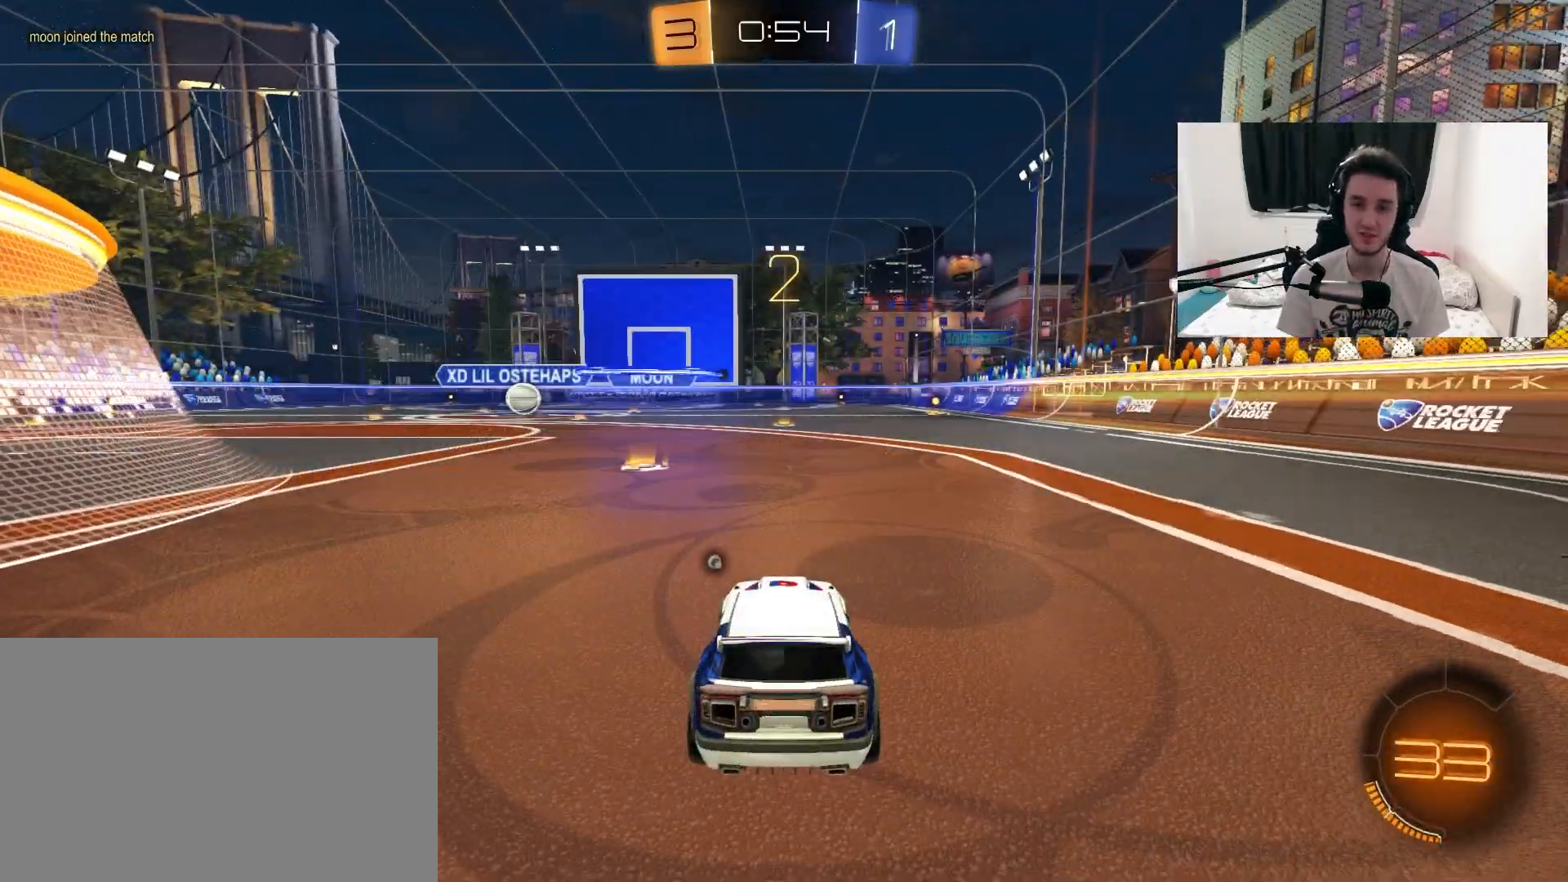
{"dt_ms": 500, "buttons": [], "left_stick": "center", "right_stick": "center", "events": []}
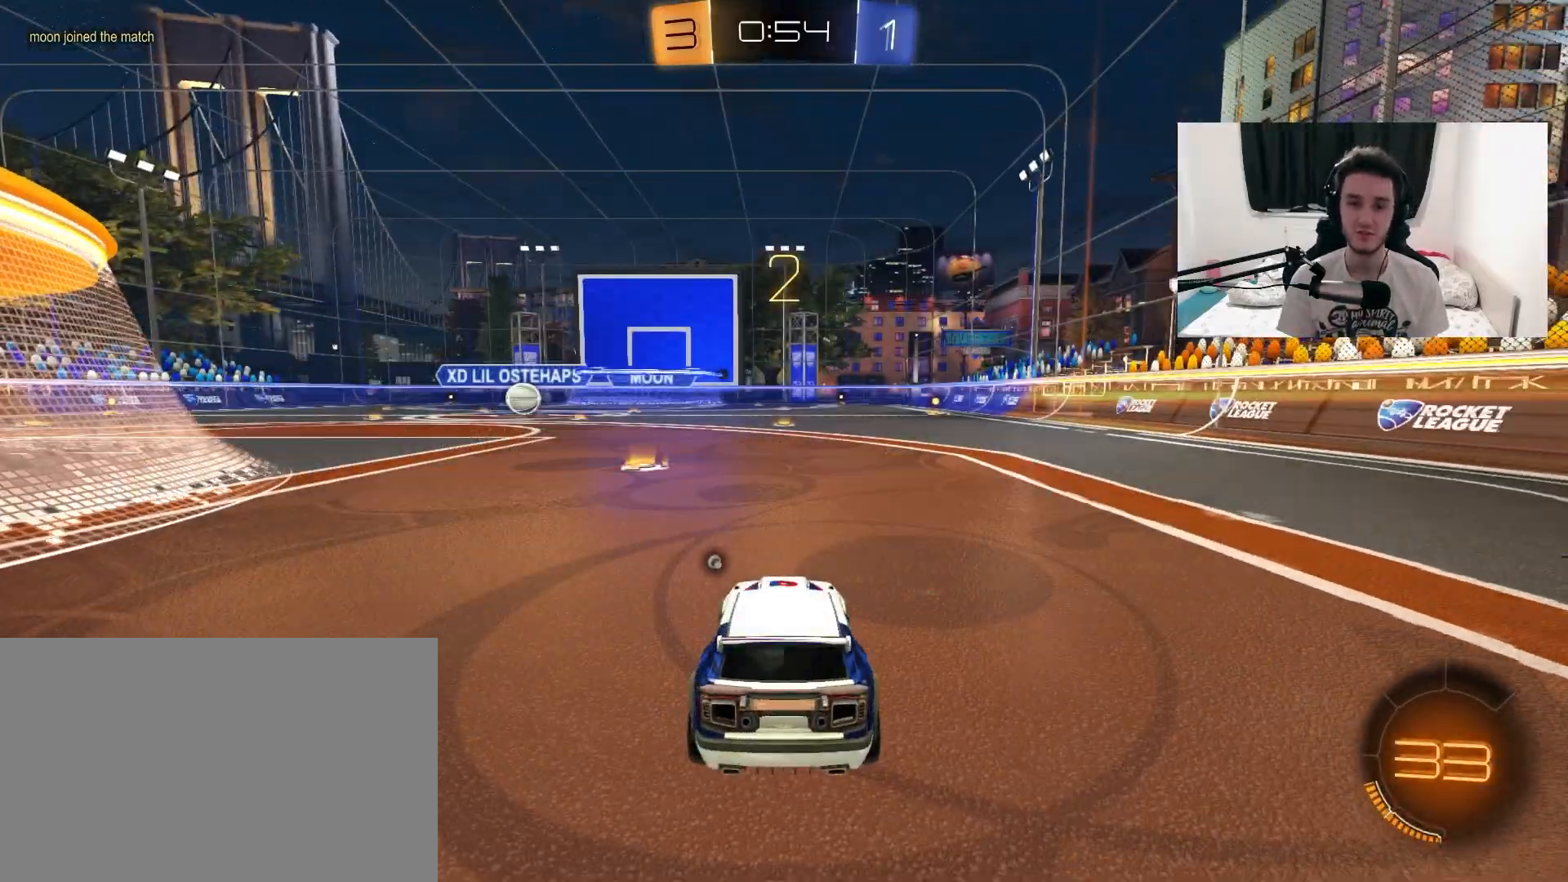
{"dt_ms": 500, "buttons": [], "left_stick": "center", "right_stick": "center", "events": [[17, "TRIANGLE", "down"], [117, "TRIANGLE", "up"], [383, "right_stick", "left"], [500, "right_stick", "center"]]}
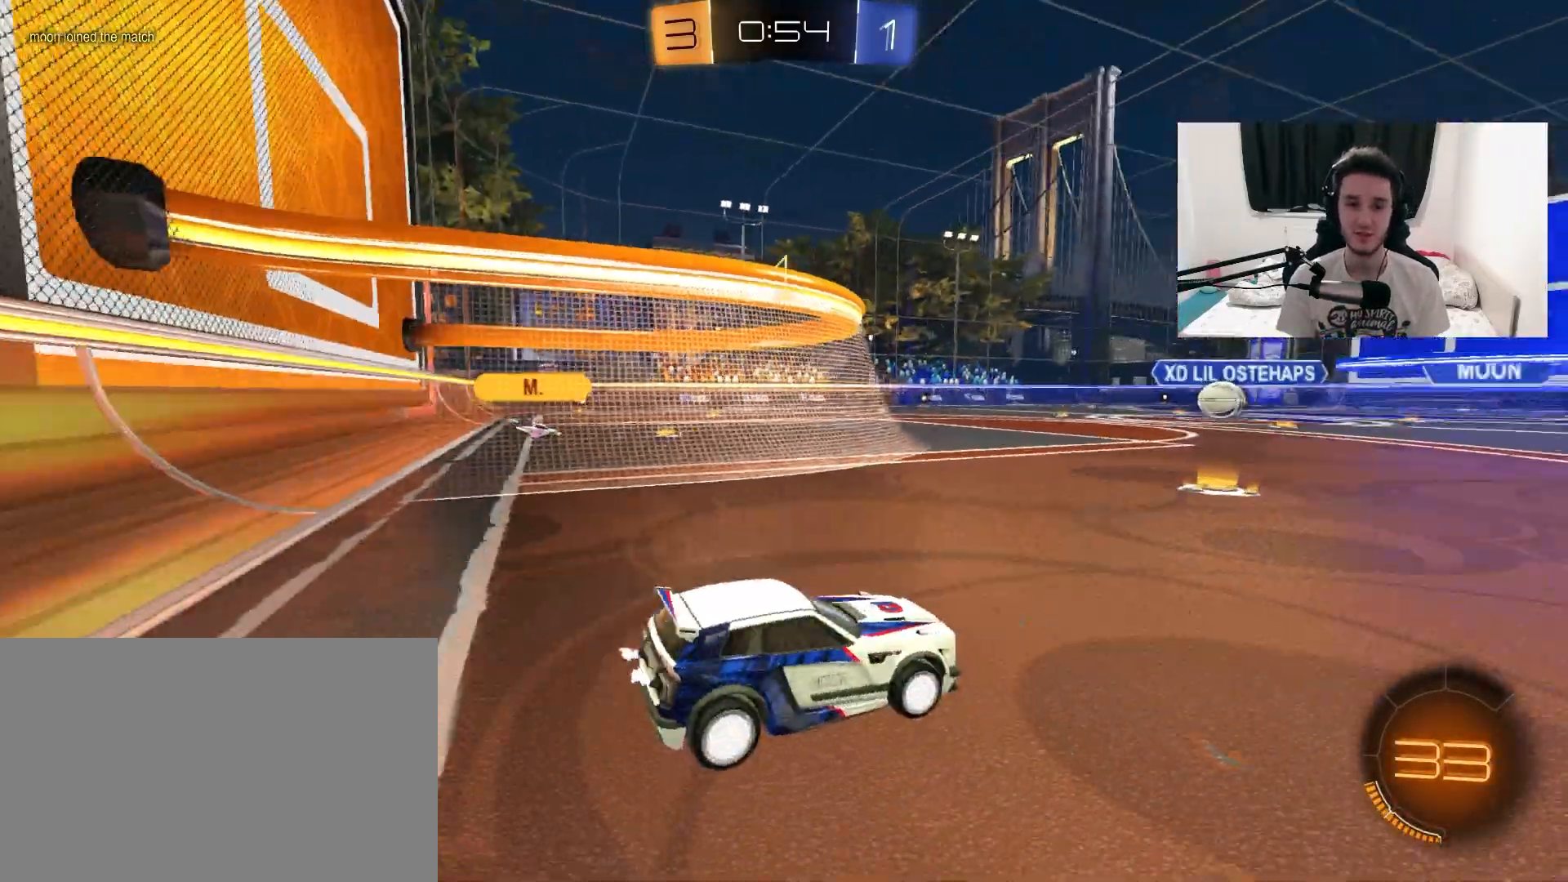
{"dt_ms": 500, "buttons": [], "left_stick": "right", "right_stick": "center", "events": [[83, "right_stick", "down-right"], [183, "right_stick", "center"], [317, "R2", "down"], [400, "R2", "up"], [450, "left_stick", "right"]]}
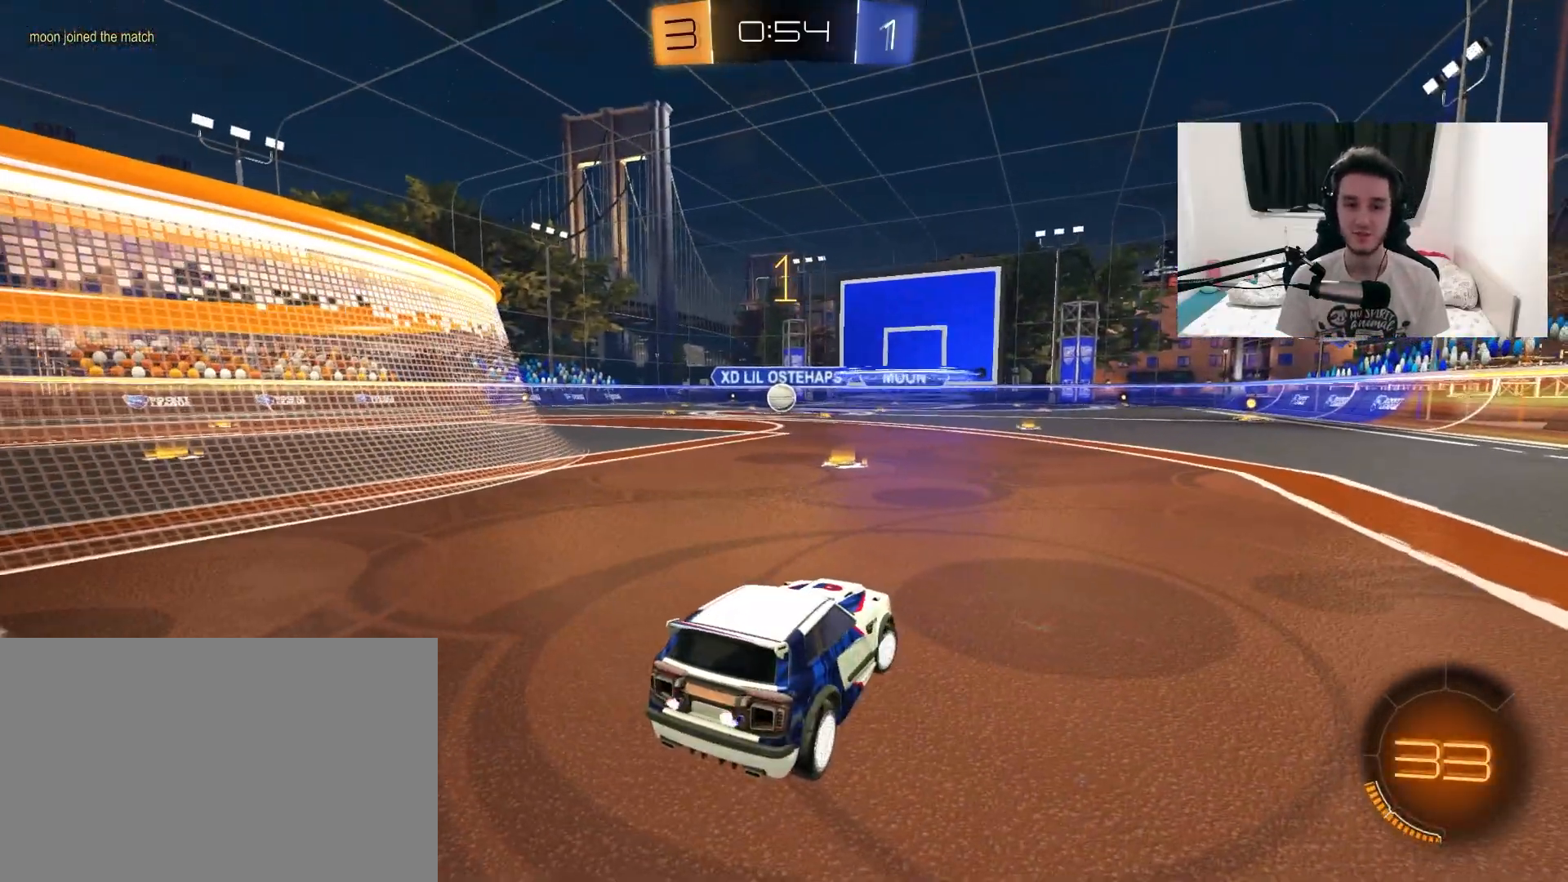
{"dt_ms": 500, "buttons": ["L1", "R2"], "left_stick": "down-right", "right_stick": "center", "events": [[50, "L1", "down"], [67, "CROSS", "down"], [67, "R2", "down"], [167, "CROSS", "up"], [250, "CROSS", "down"], [383, "CROSS", "up"], [433, "left_stick", "down-right"]]}
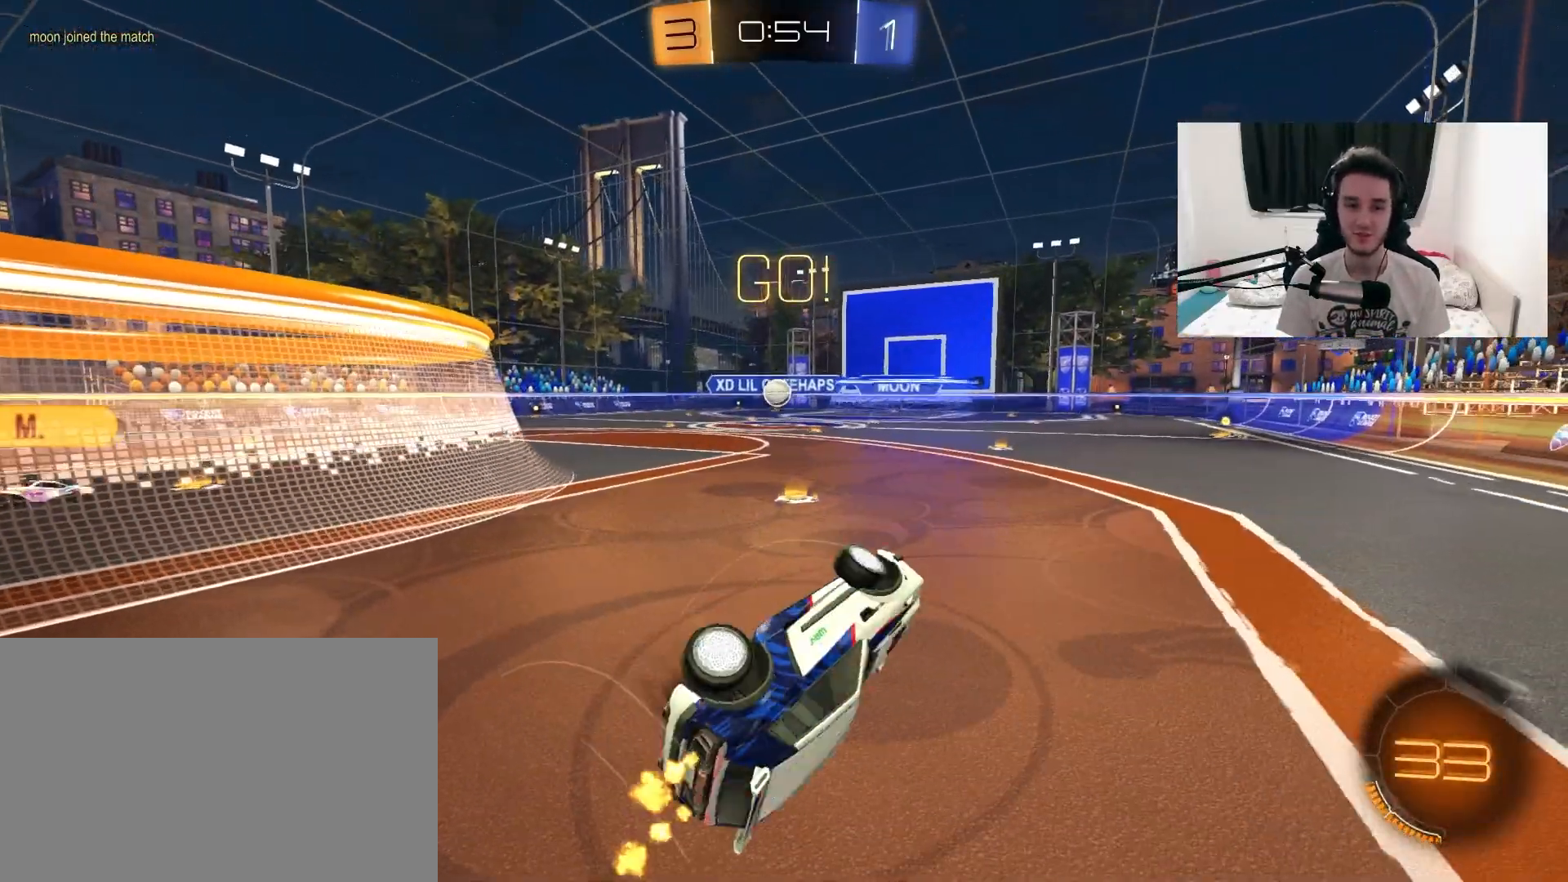
{"dt_ms": 500, "buttons": ["R2"], "left_stick": "center", "right_stick": "center", "events": [[100, "R1", "down"], [100, "TRIANGLE", "down"], [167, "left_stick", "up-right"], [233, "TRIANGLE", "up"], [400, "left_stick", "center"], [417, "L1", "up"], [467, "R1", "up"]]}
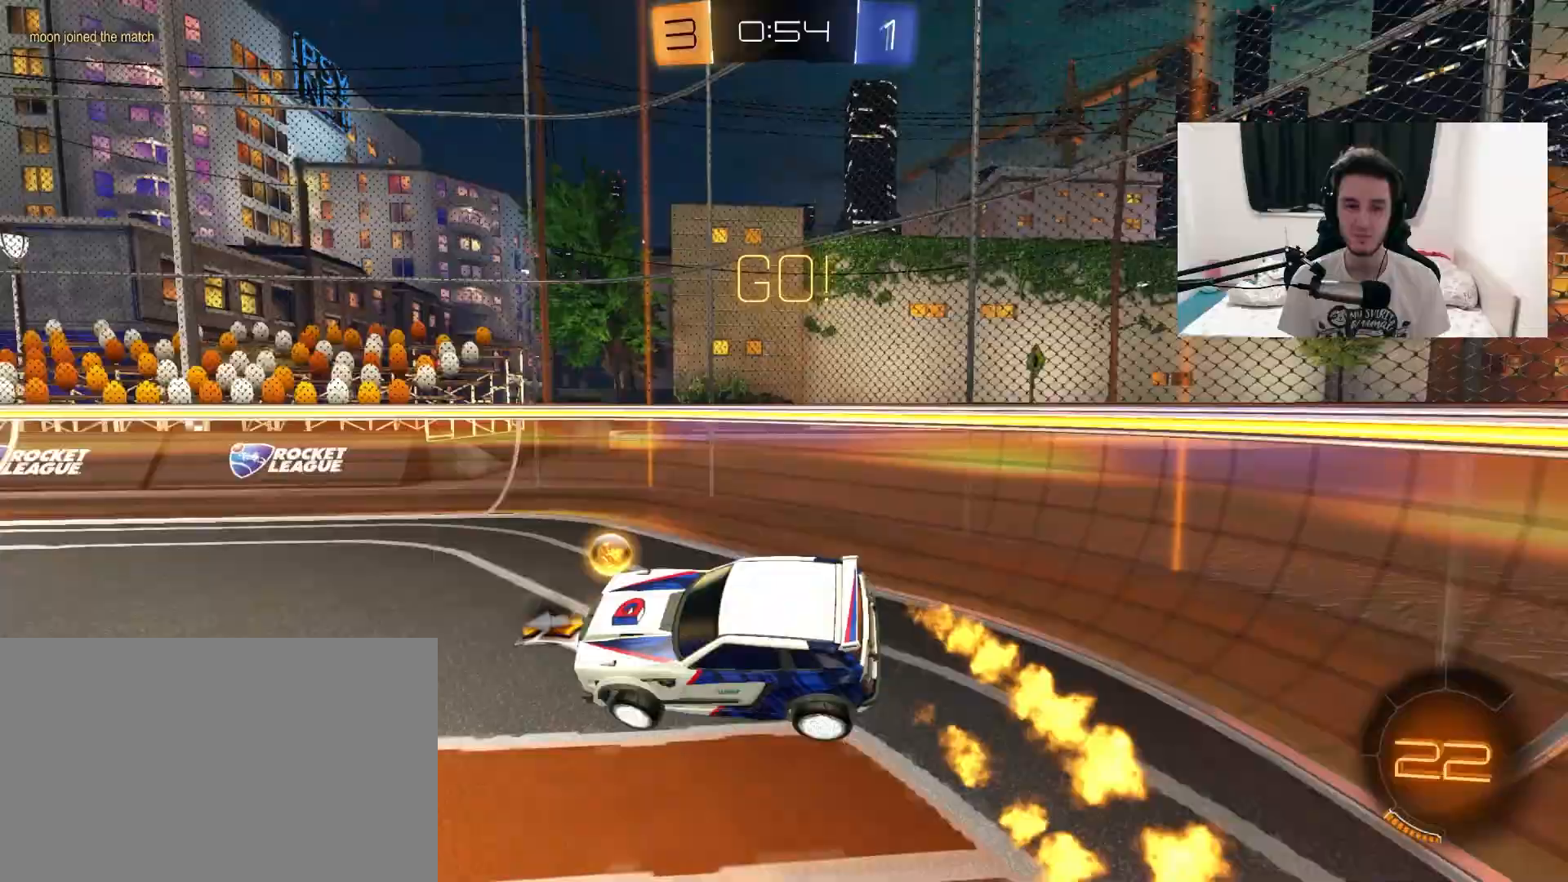
{"dt_ms": 500, "buttons": ["R2"], "left_stick": "center", "right_stick": "center", "events": [[33, "TRIANGLE", "down"], [100, "left_stick", "up-left"], [133, "TRIANGLE", "up"], [317, "left_stick", "center"]]}
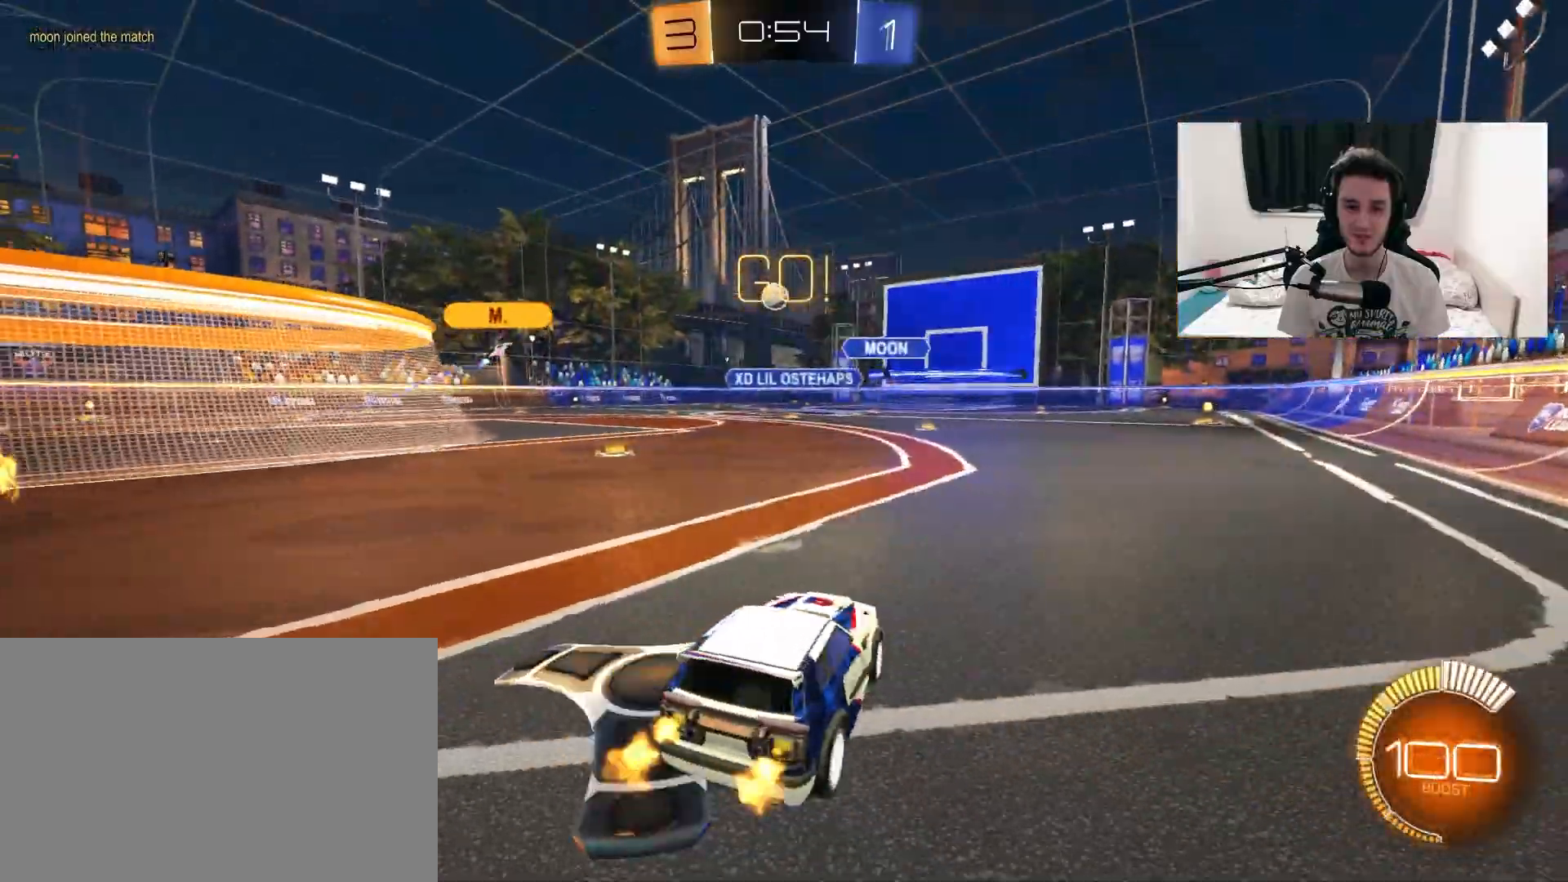
{"dt_ms": 500, "buttons": ["R2"], "left_stick": "center", "right_stick": "center", "events": [[33, "left_stick", "left"], [333, "left_stick", "center"]]}
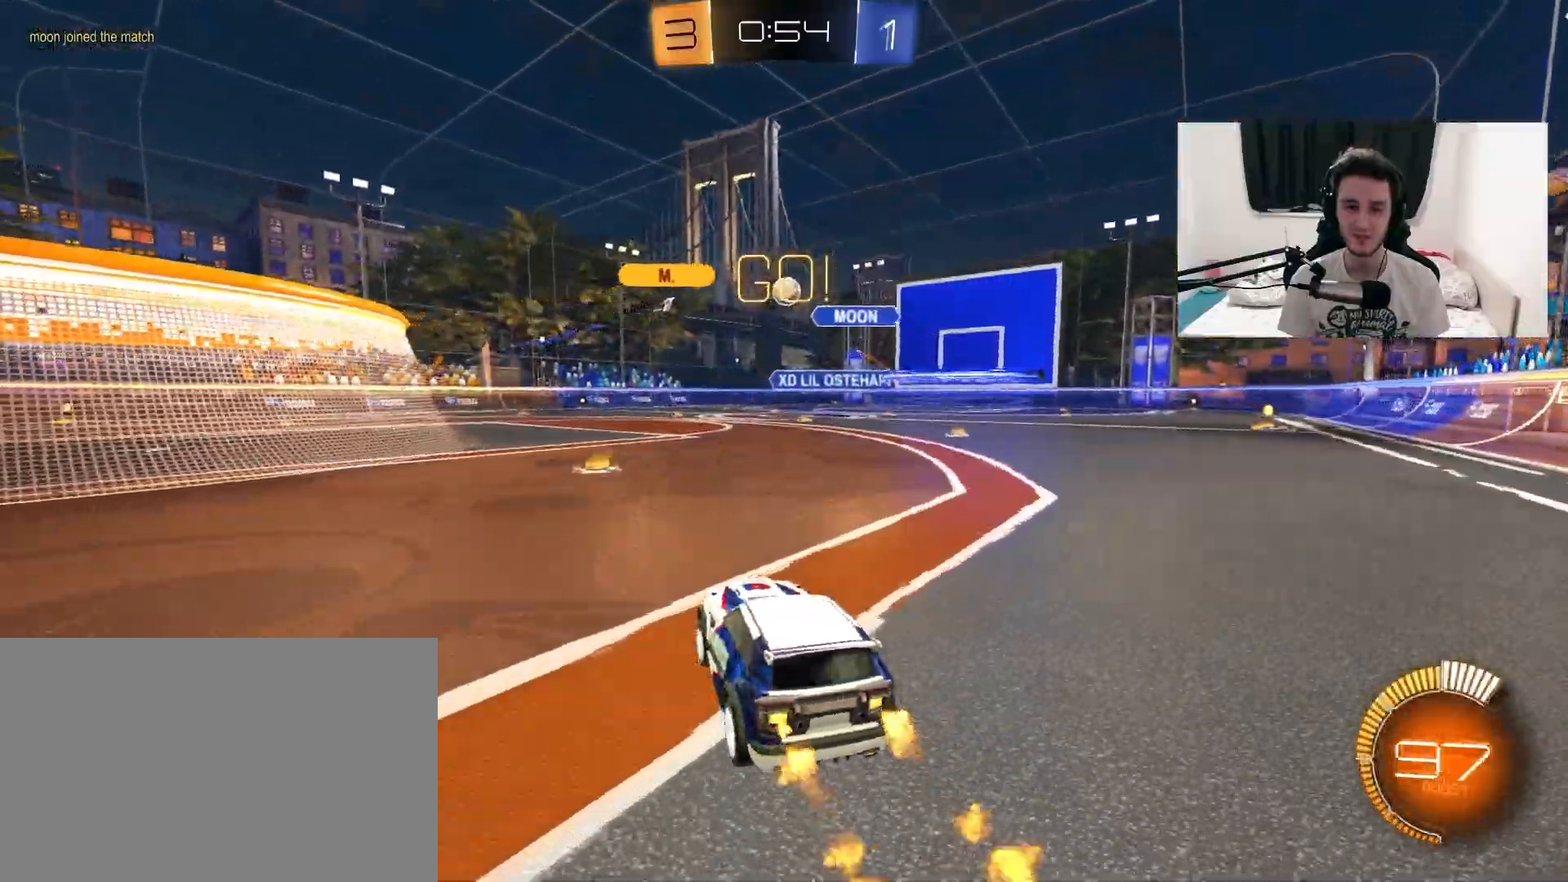
{"dt_ms": 500, "buttons": ["R2"], "left_stick": "up-right", "right_stick": "center", "events": [[117, "left_stick", "left"], [267, "left_stick", "center"], [383, "left_stick", "up-right"]]}
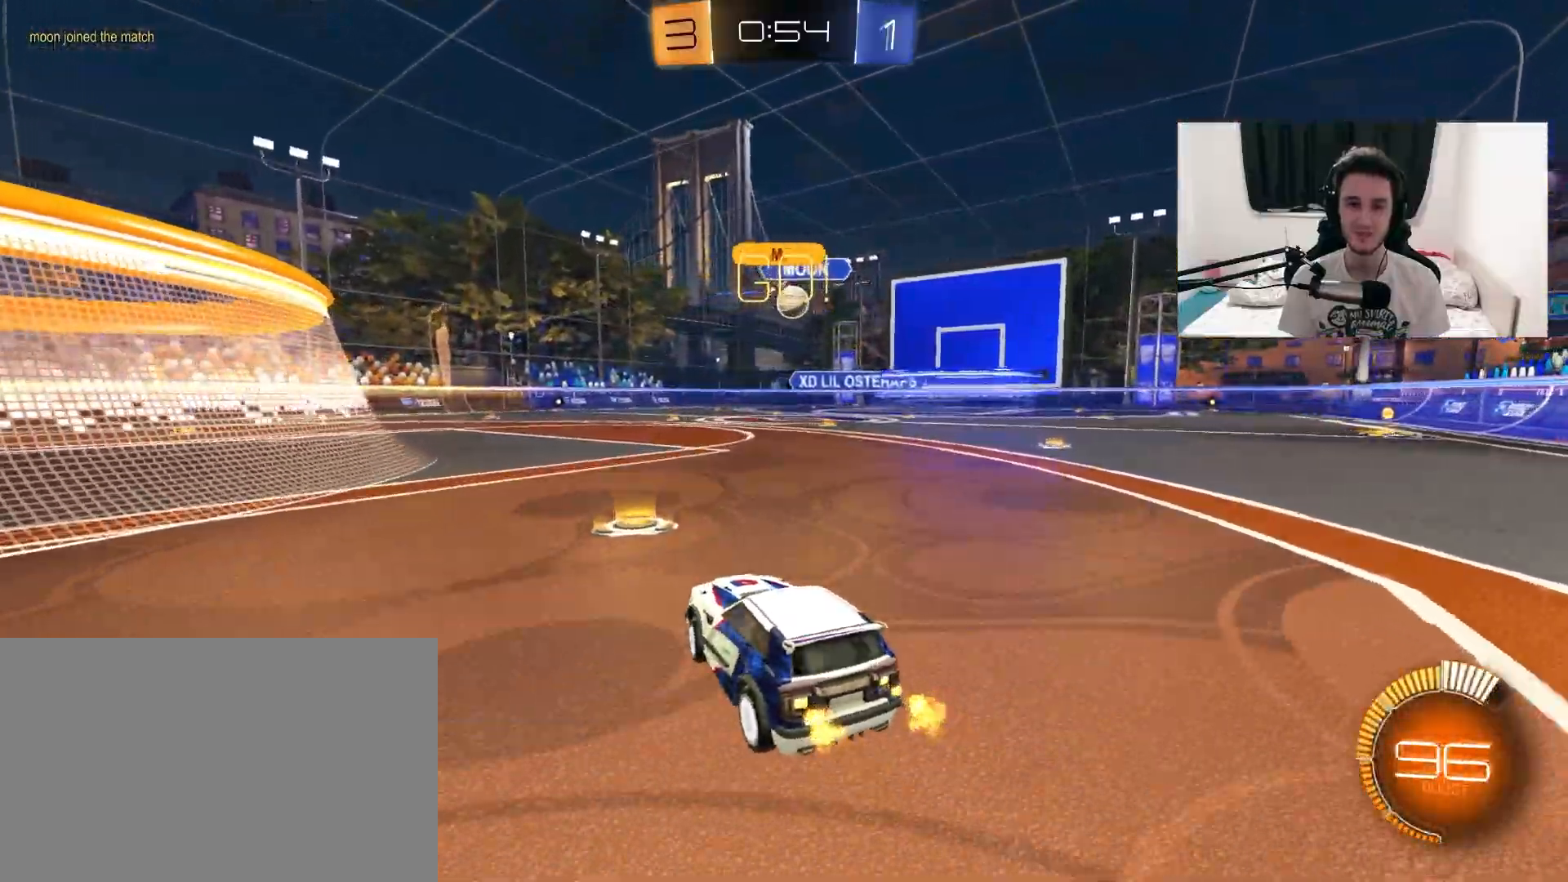
{"dt_ms": 500, "buttons": ["R1", "R2"], "left_stick": "center", "right_stick": "center", "events": [[50, "left_stick", "center"], [233, "left_stick", "up-right"], [250, "R1", "down"], [400, "left_stick", "center"]]}
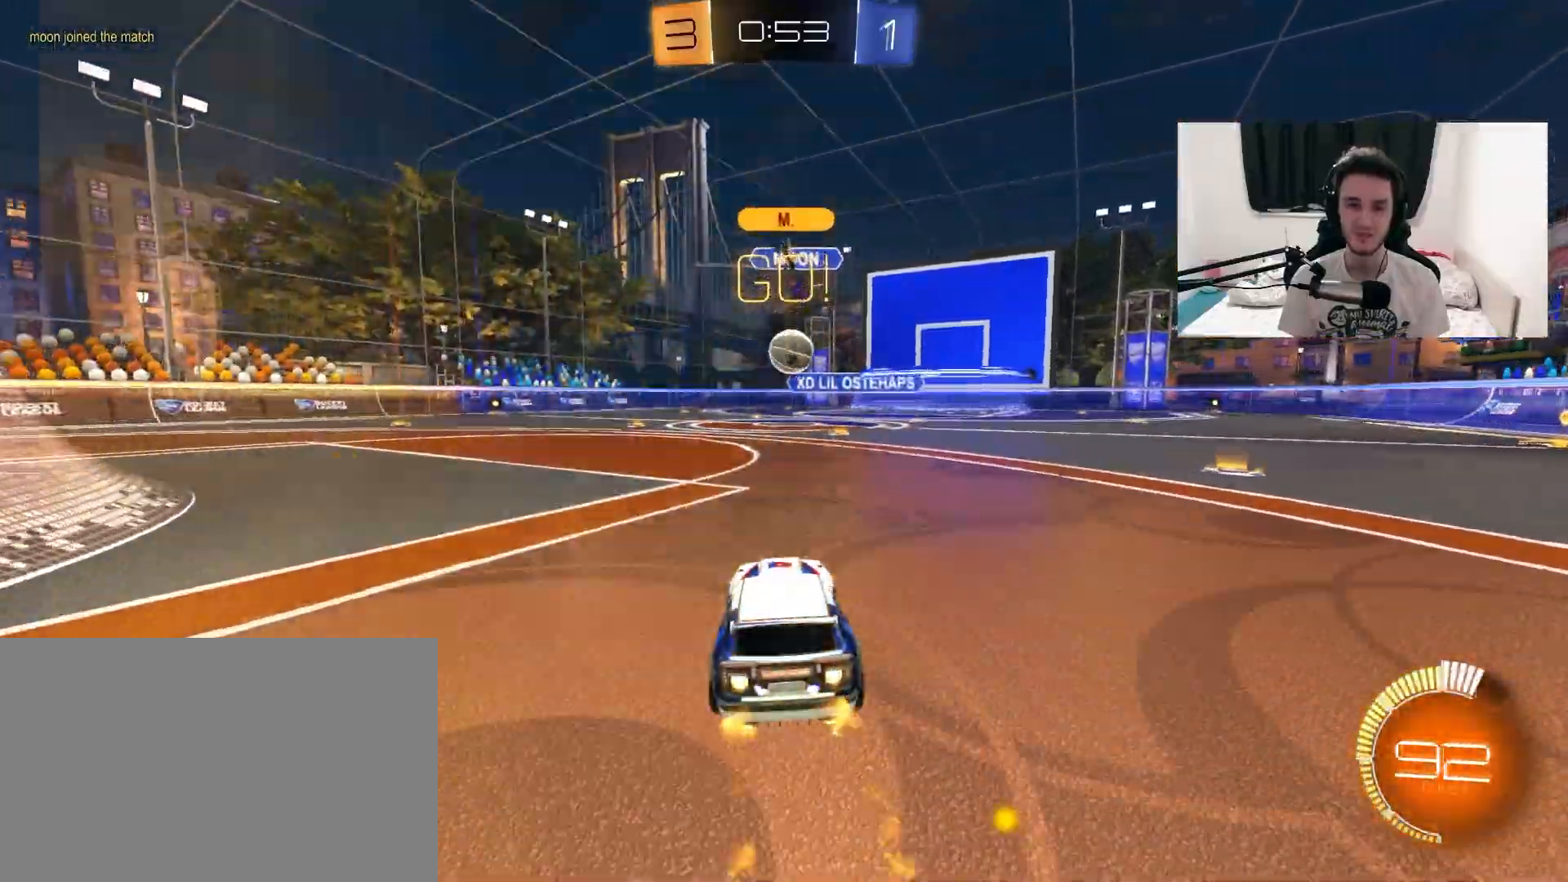
{"dt_ms": 500, "buttons": ["CROSS", "R1", "R2"], "left_stick": "left", "right_stick": "center", "events": [[150, "R1", "up"], [167, "left_stick", "up-right"], [267, "left_stick", "left"], [283, "CROSS", "down"], [300, "R1", "down"], [317, "left_stick", "down-left"], [467, "left_stick", "left"]]}
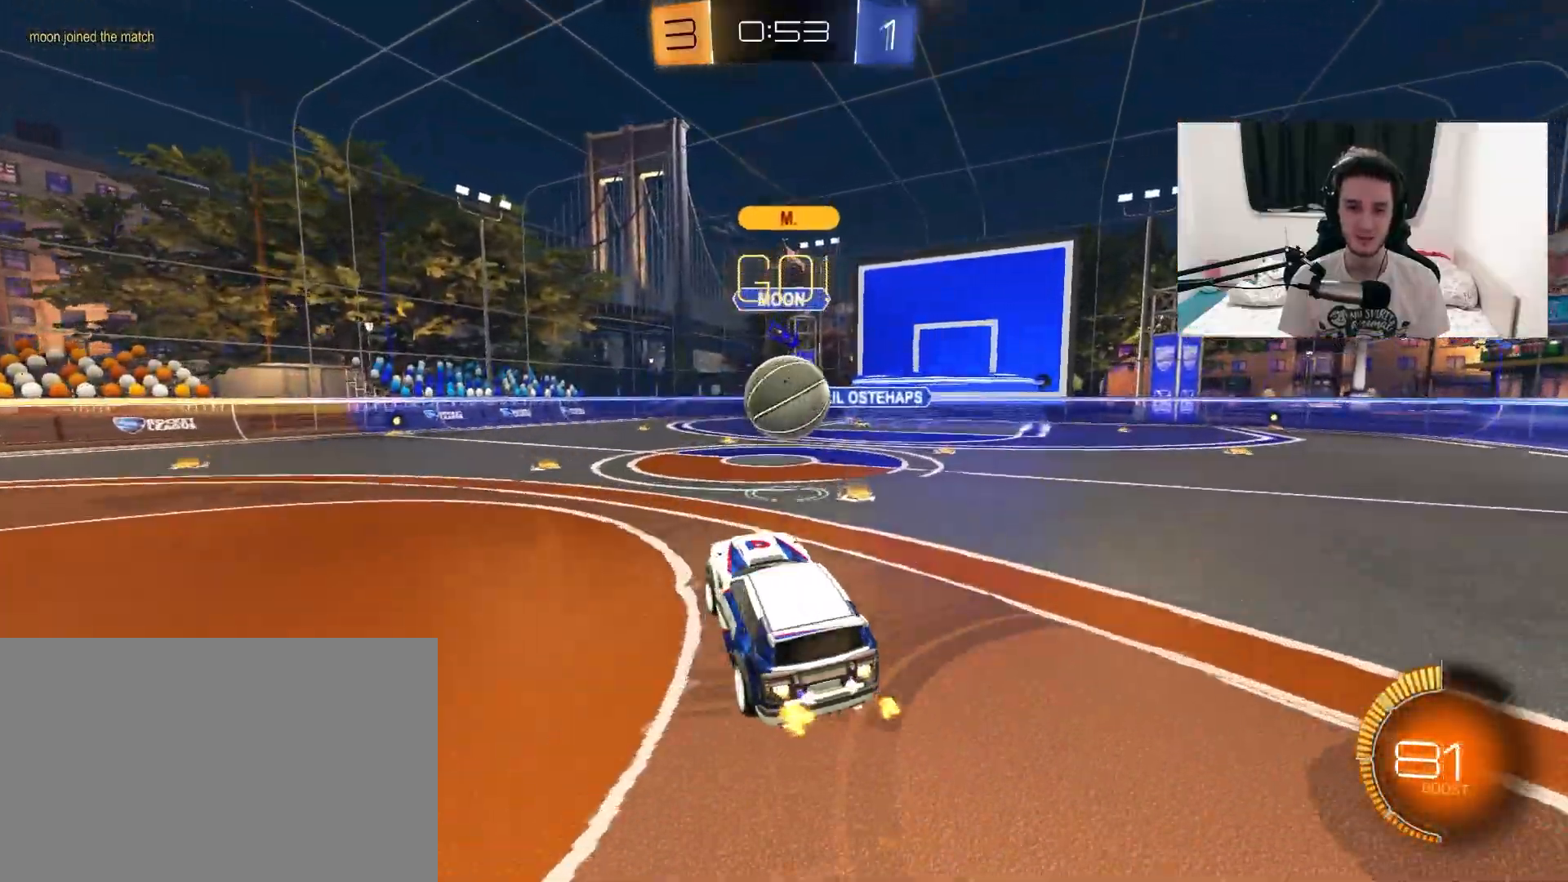
{"dt_ms": 500, "buttons": ["L1", "R2"], "left_stick": "center", "right_stick": "center", "events": [[50, "CROSS", "up"], [50, "left_stick", "center"], [83, "R1", "up"], [133, "L1", "down"], [133, "left_stick", "right"], [200, "left_stick", "down-right"], [217, "CROSS", "down"], [317, "CROSS", "up"], [350, "left_stick", "up-right"], [467, "left_stick", "center"]]}
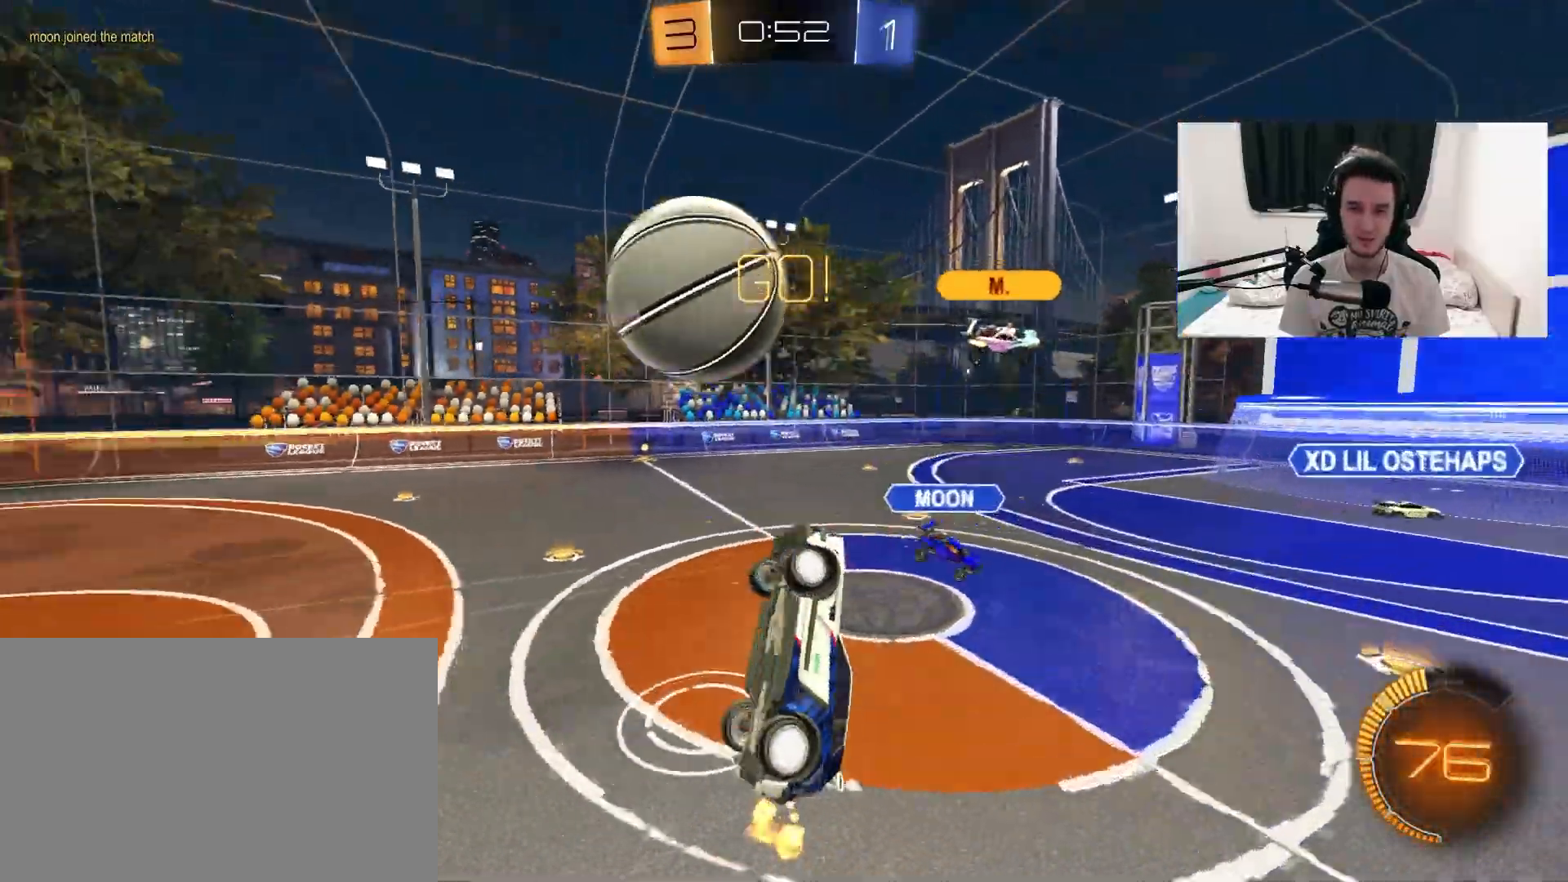
{"dt_ms": 500, "buttons": ["R2"], "left_stick": "up", "right_stick": "center", "events": [[33, "L1", "up"], [133, "TRIANGLE", "down"], [217, "left_stick", "up-left"], [300, "TRIANGLE", "up"], [333, "left_stick", "up"]]}
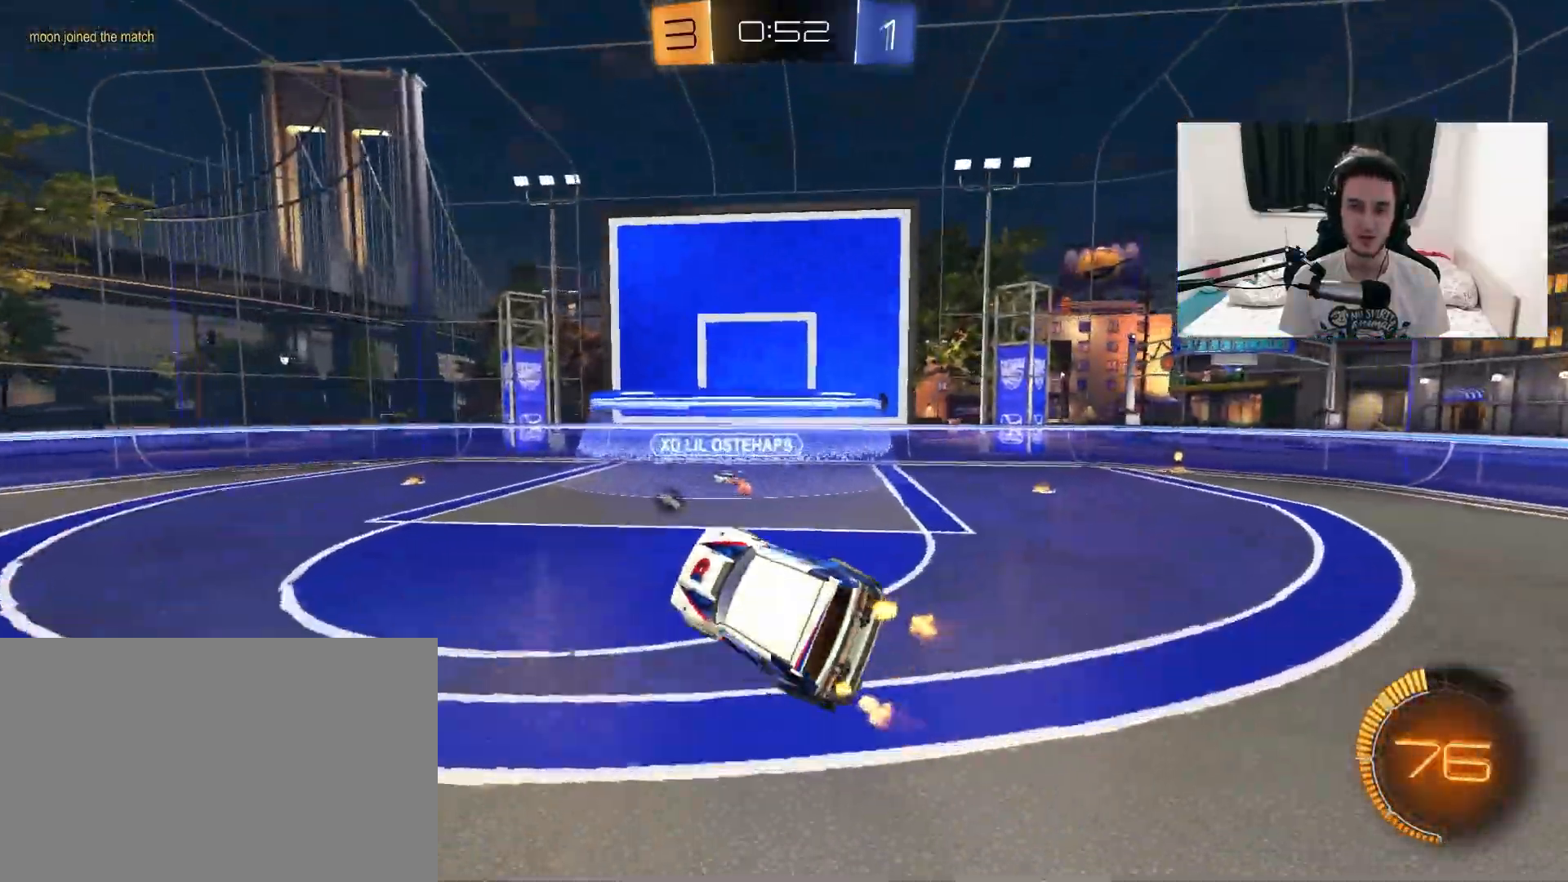
{"dt_ms": 500, "buttons": ["R2"], "left_stick": "left", "right_stick": "center", "events": [[217, "TRIANGLE", "down"], [233, "left_stick", "center"], [333, "TRIANGLE", "up"], [467, "left_stick", "left"]]}
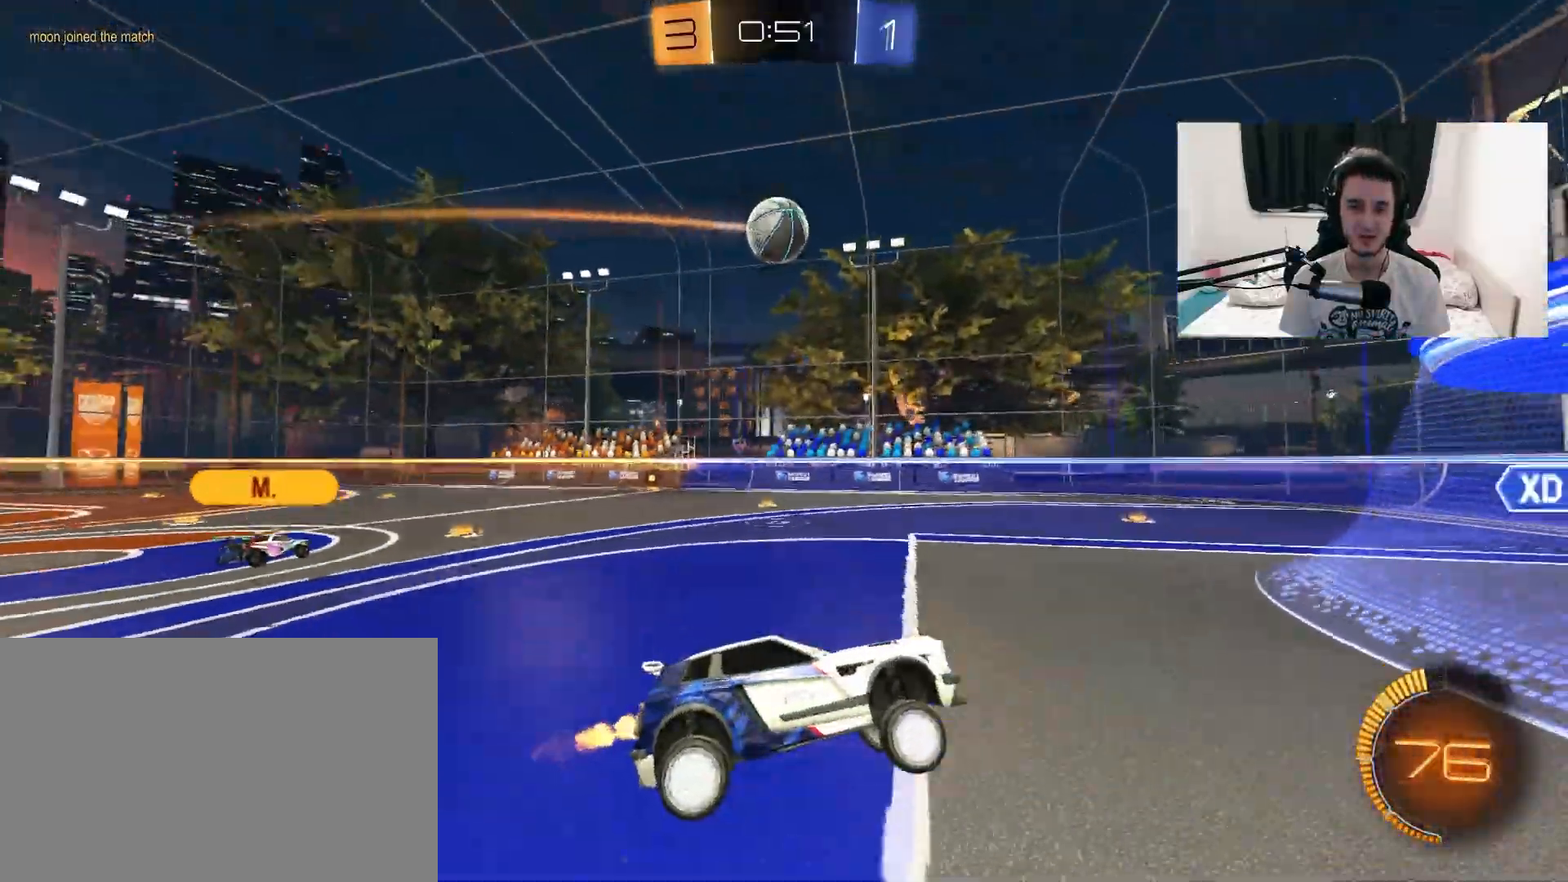
{"dt_ms": 500, "buttons": ["R1", "R2"], "left_stick": "left", "right_stick": "center", "events": [[150, "R1", "down"]]}
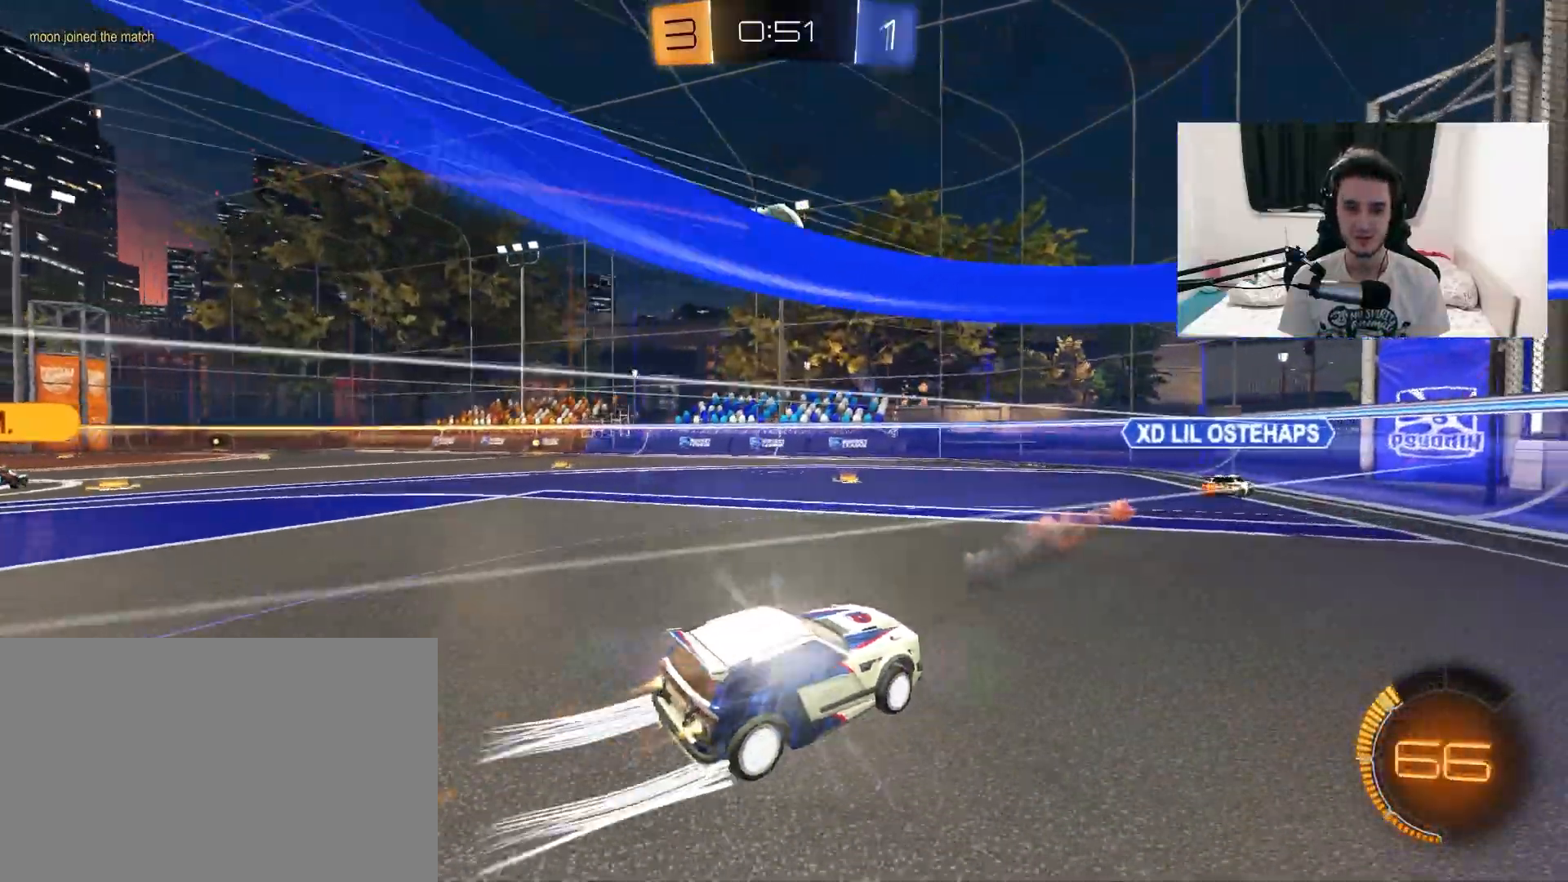
{"dt_ms": 1000, "buttons": ["R2"], "left_stick": "left", "right_stick": "center", "events": [[100, "left_stick", "center"], [267, "TRIANGLE", "down"], [283, "R1", "up"], [283, "left_stick", "left"], [350, "TRIANGLE", "up"], [350, "left_stick", "center"], [500, "left_stick", "up-right"], [617, "left_stick", "left"], [683, "TRIANGLE", "down"], [733, "L1", "down"], [800, "TRIANGLE", "up"], [867, "L1", "up"]]}
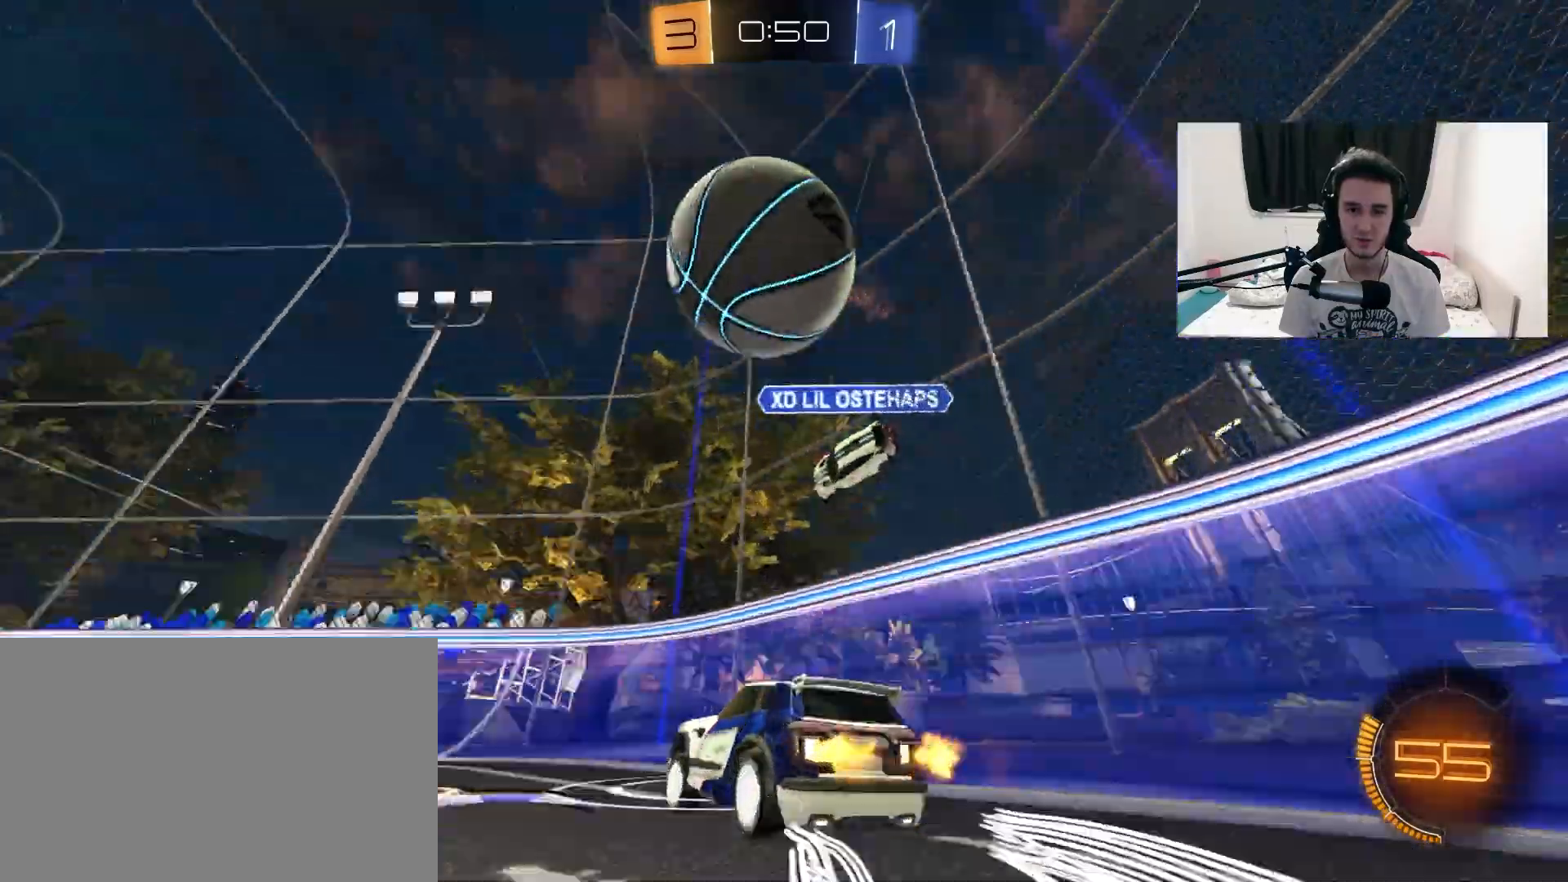
{"dt_ms": 500, "buttons": ["R2"], "left_stick": "left", "right_stick": "center", "events": [[117, "TRIANGLE", "down"], [217, "L1", "down"], [250, "TRIANGLE", "up"], [300, "L1", "up"], [350, "TRIANGLE", "down"], [467, "TRIANGLE", "up"]]}
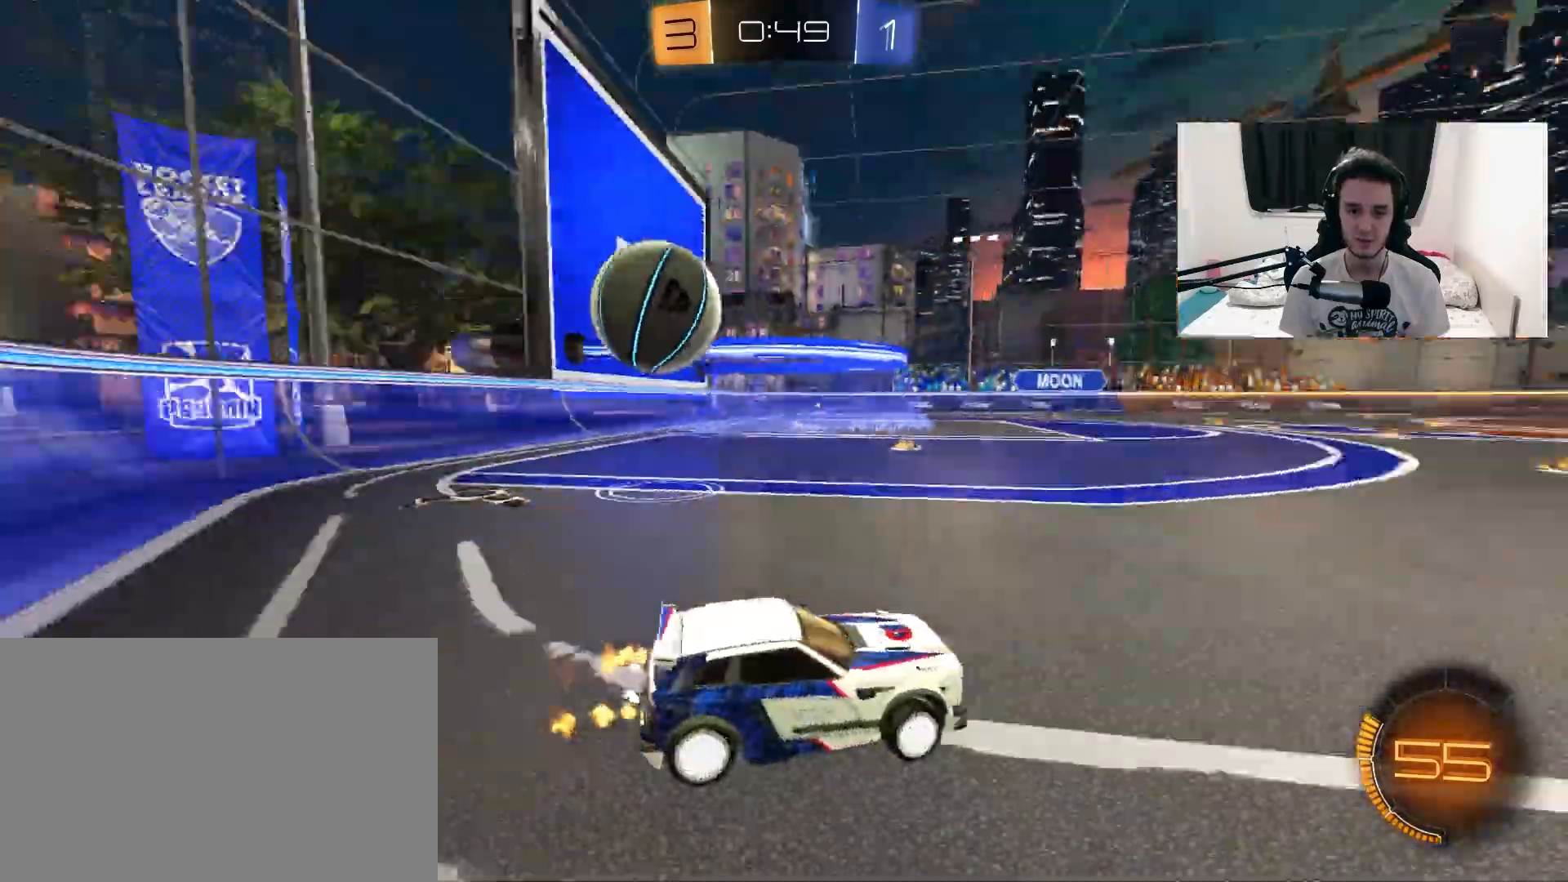
{"dt_ms": 500, "buttons": ["L2"], "left_stick": "left", "right_stick": "center", "events": [[467, "L2", "down"], [500, "R2", "up"]]}
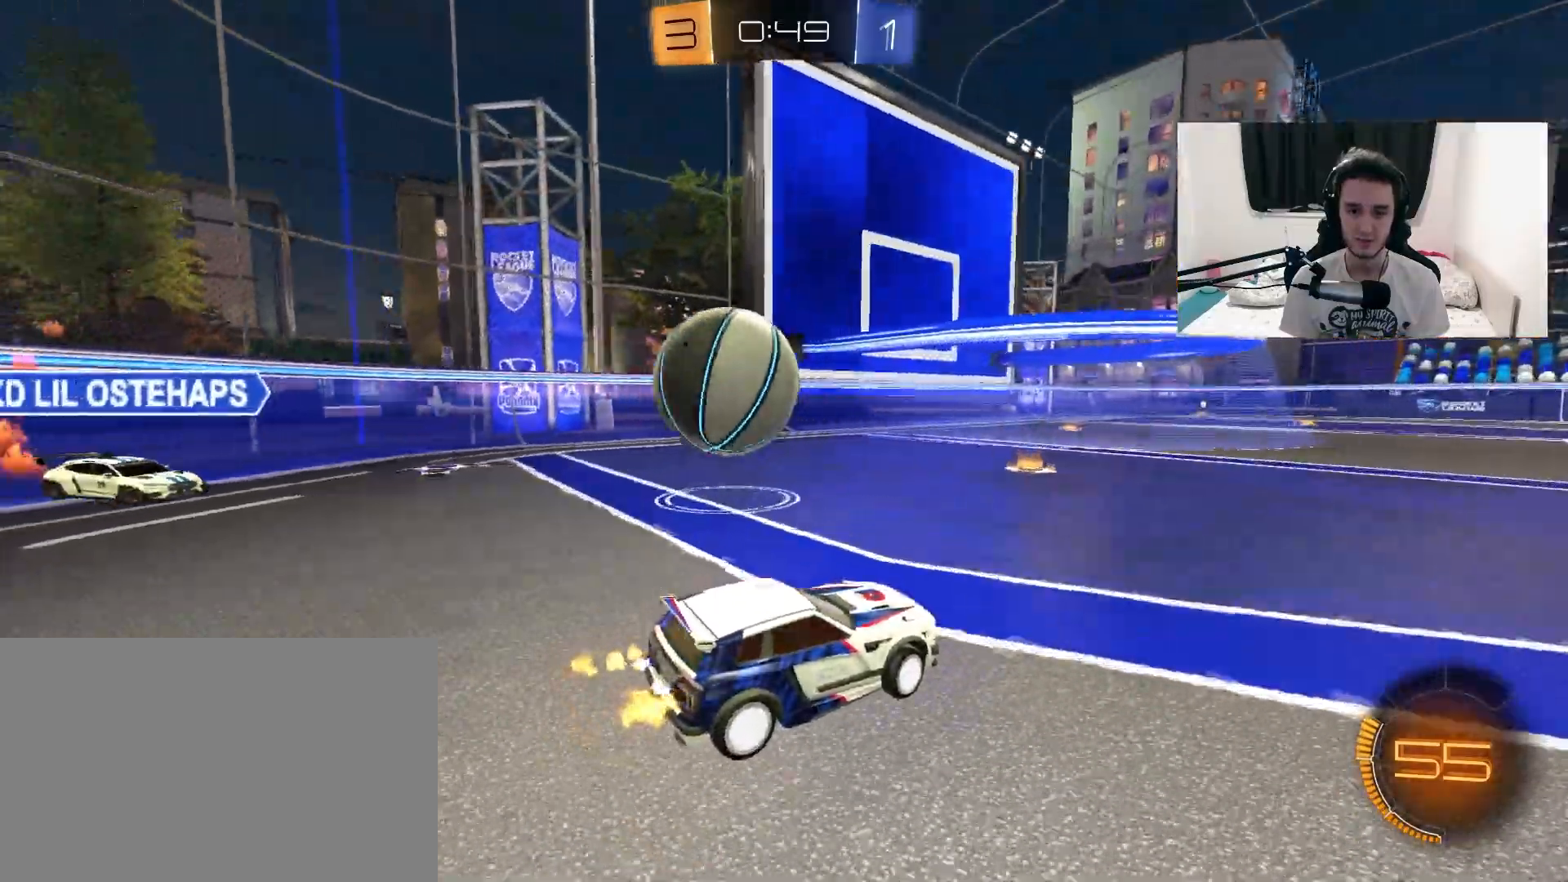
{"dt_ms": 500, "buttons": ["CROSS", "L1", "R1", "R2"], "left_stick": "left", "right_stick": "center", "events": [[133, "CROSS", "down"], [133, "R2", "down"], [200, "R1", "down"], [200, "left_stick", "down-left"], [350, "CROSS", "up"], [367, "L1", "down"], [383, "left_stick", "left"], [400, "CROSS", "down"], [450, "L2", "up"]]}
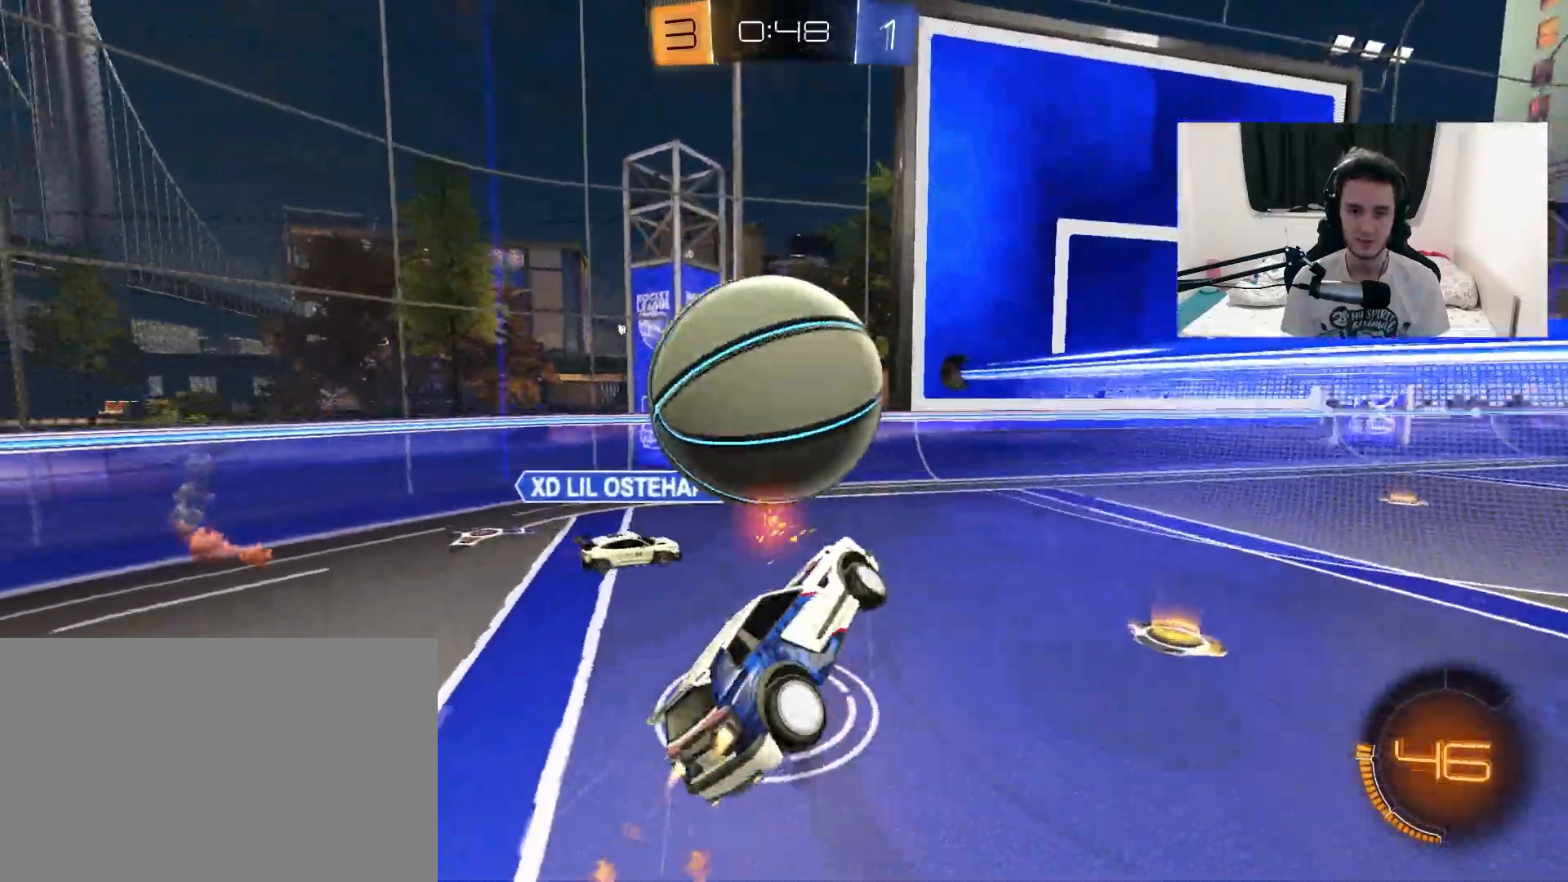
{"dt_ms": 500, "buttons": ["L1"], "left_stick": "up-left", "right_stick": "center", "events": [[67, "CROSS", "up"], [67, "R1", "up"], [150, "L1", "up"], [167, "left_stick", "center"], [383, "R2", "up"], [483, "L1", "down"], [483, "left_stick", "up-left"]]}
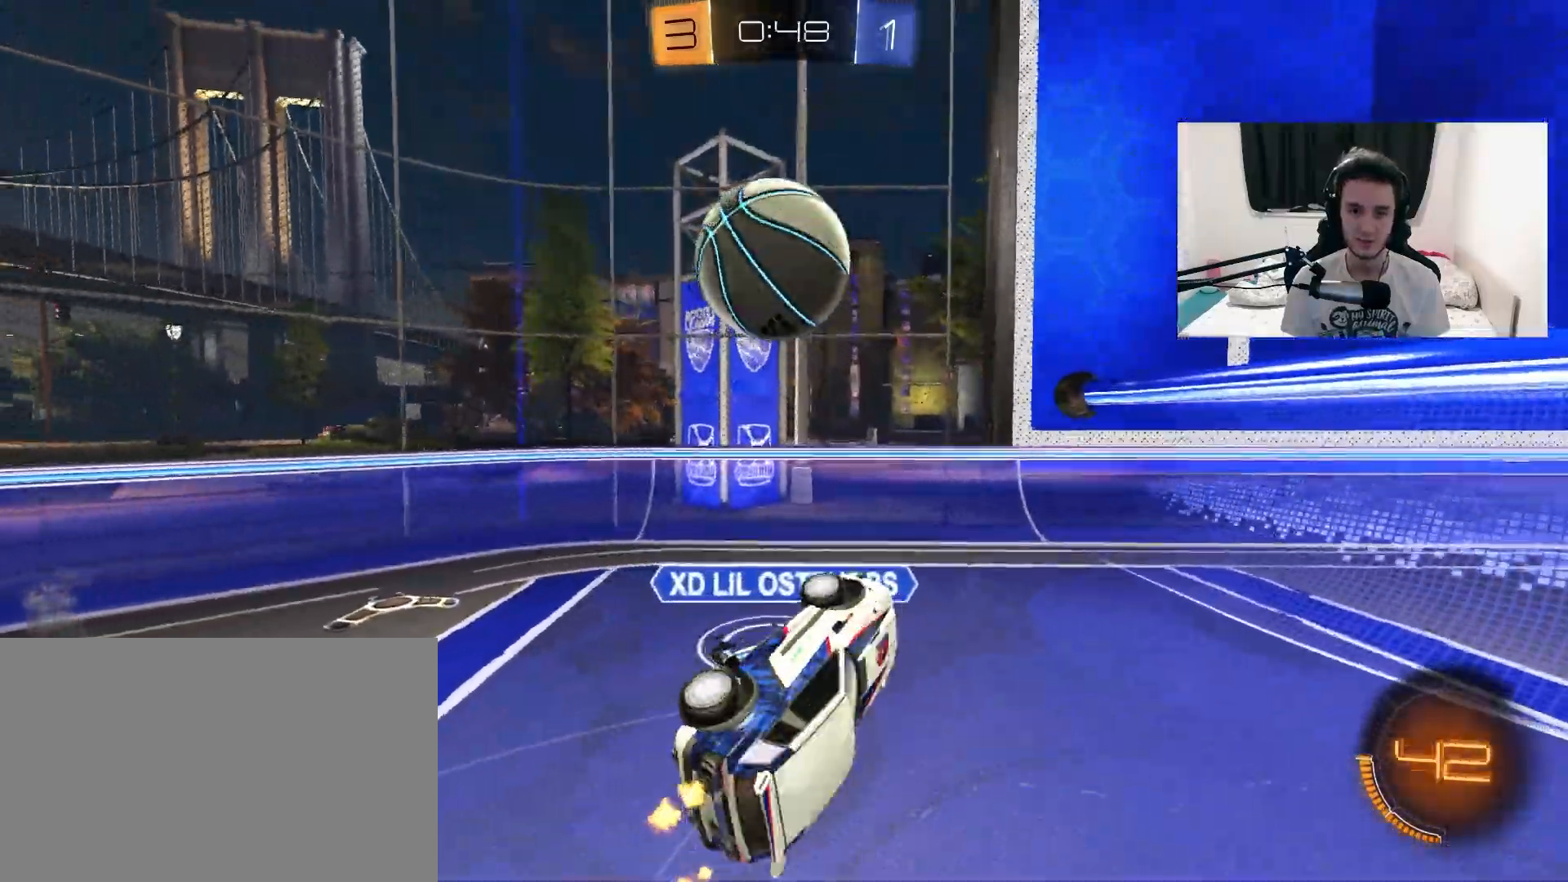
{"dt_ms": 500, "buttons": ["R2"], "left_stick": "up-right", "right_stick": "center", "events": [[83, "R2", "down"], [133, "L1", "up"], [150, "left_stick", "up"], [300, "left_stick", "up-right"]]}
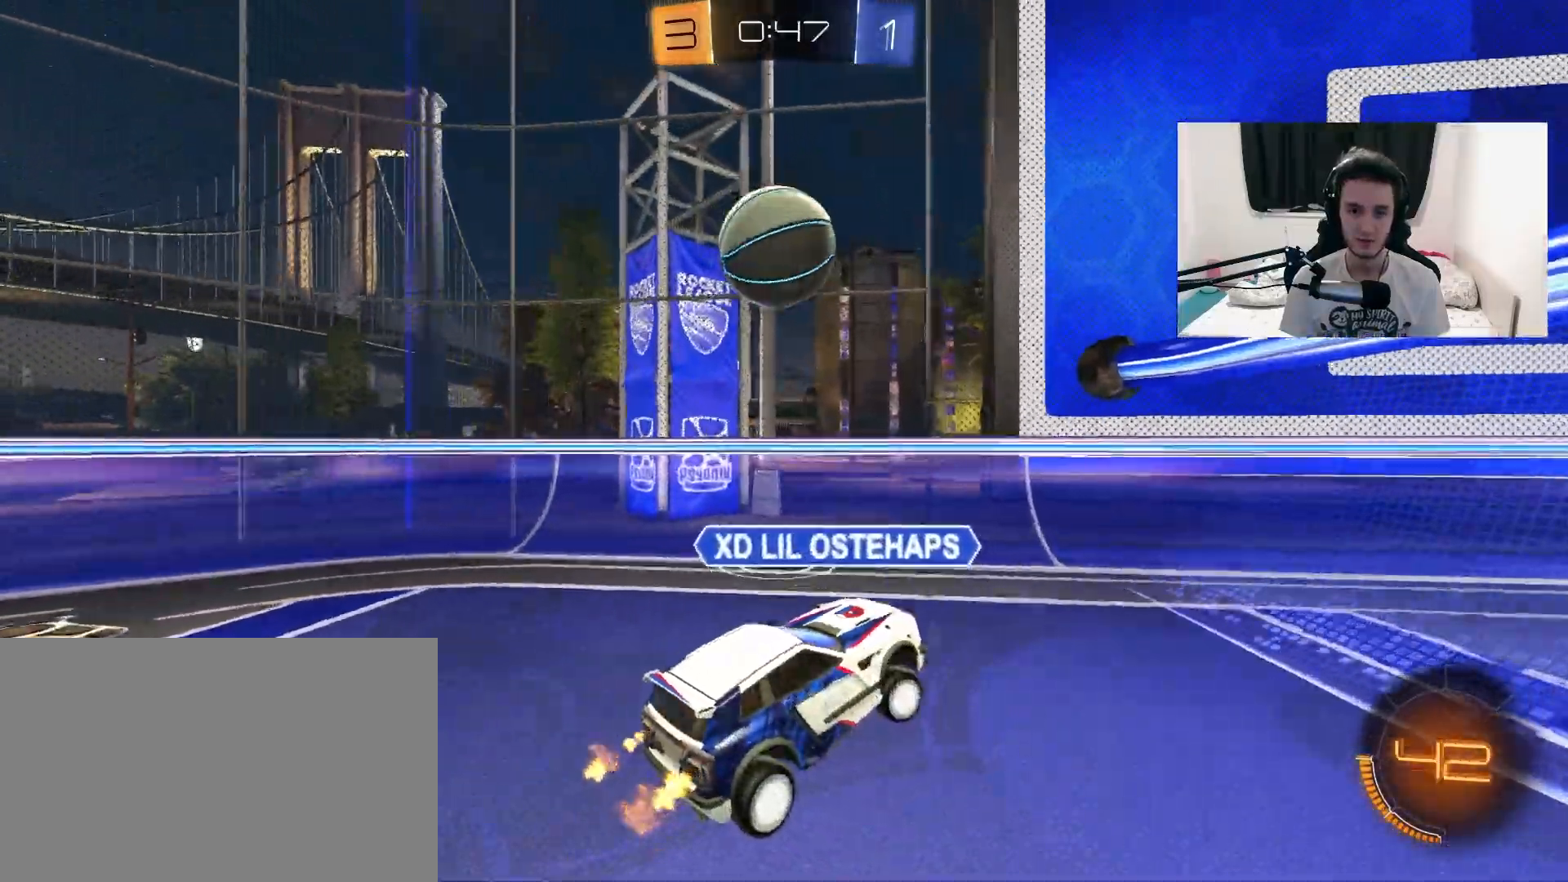
{"dt_ms": 500, "buttons": ["R2"], "left_stick": "up-right", "right_stick": "center", "events": []}
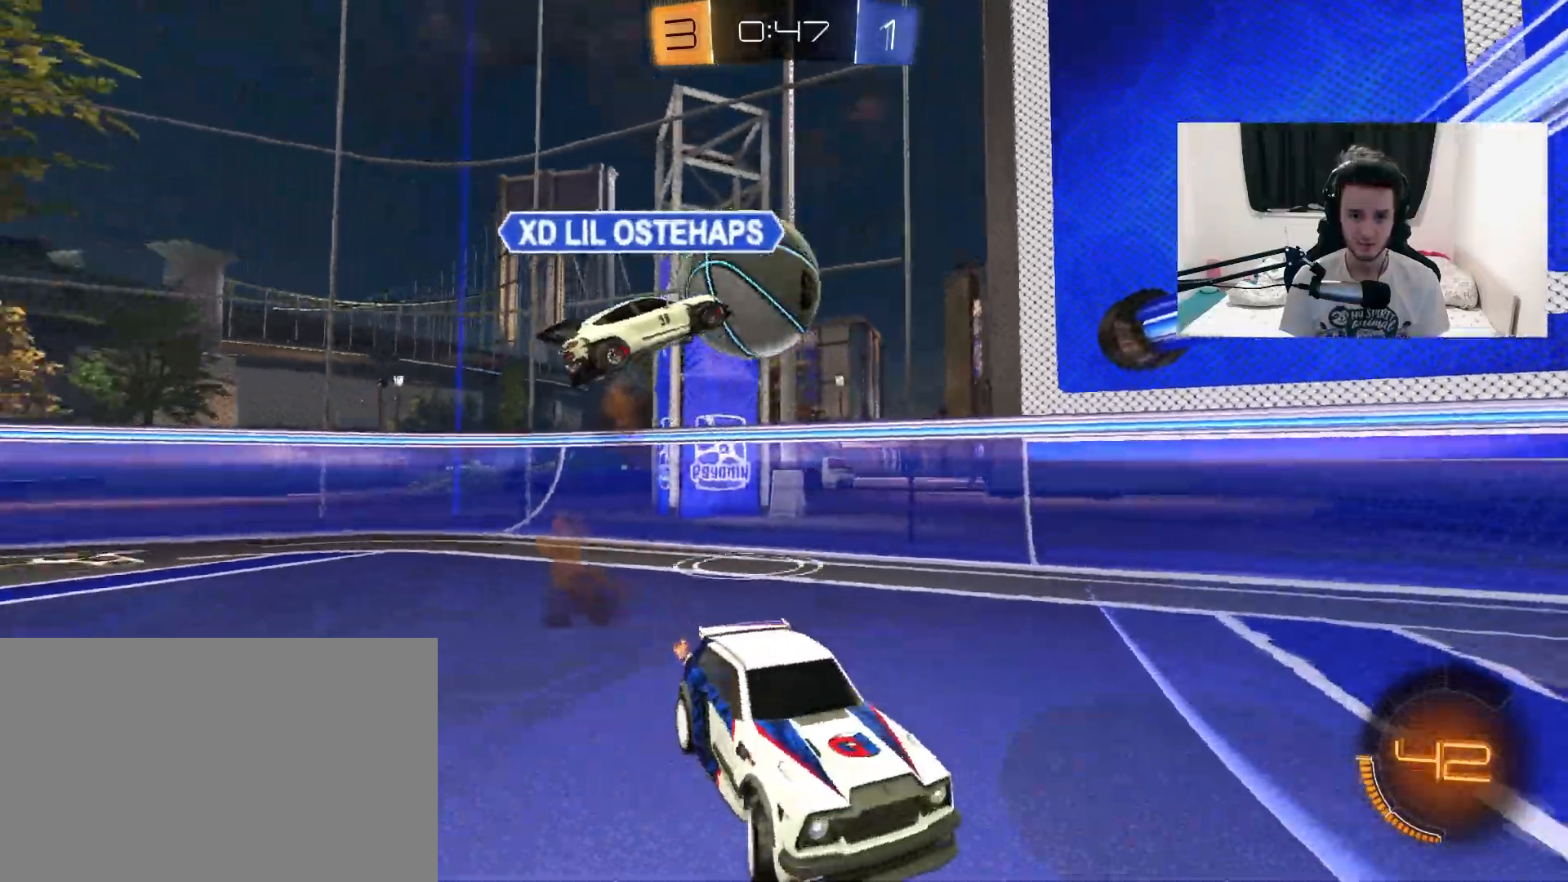
{"dt_ms": 500, "buttons": ["L1", "R2"], "left_stick": "right", "right_stick": "center", "events": [[183, "left_stick", "up-left"], [400, "left_stick", "right"], [467, "L1", "down"]]}
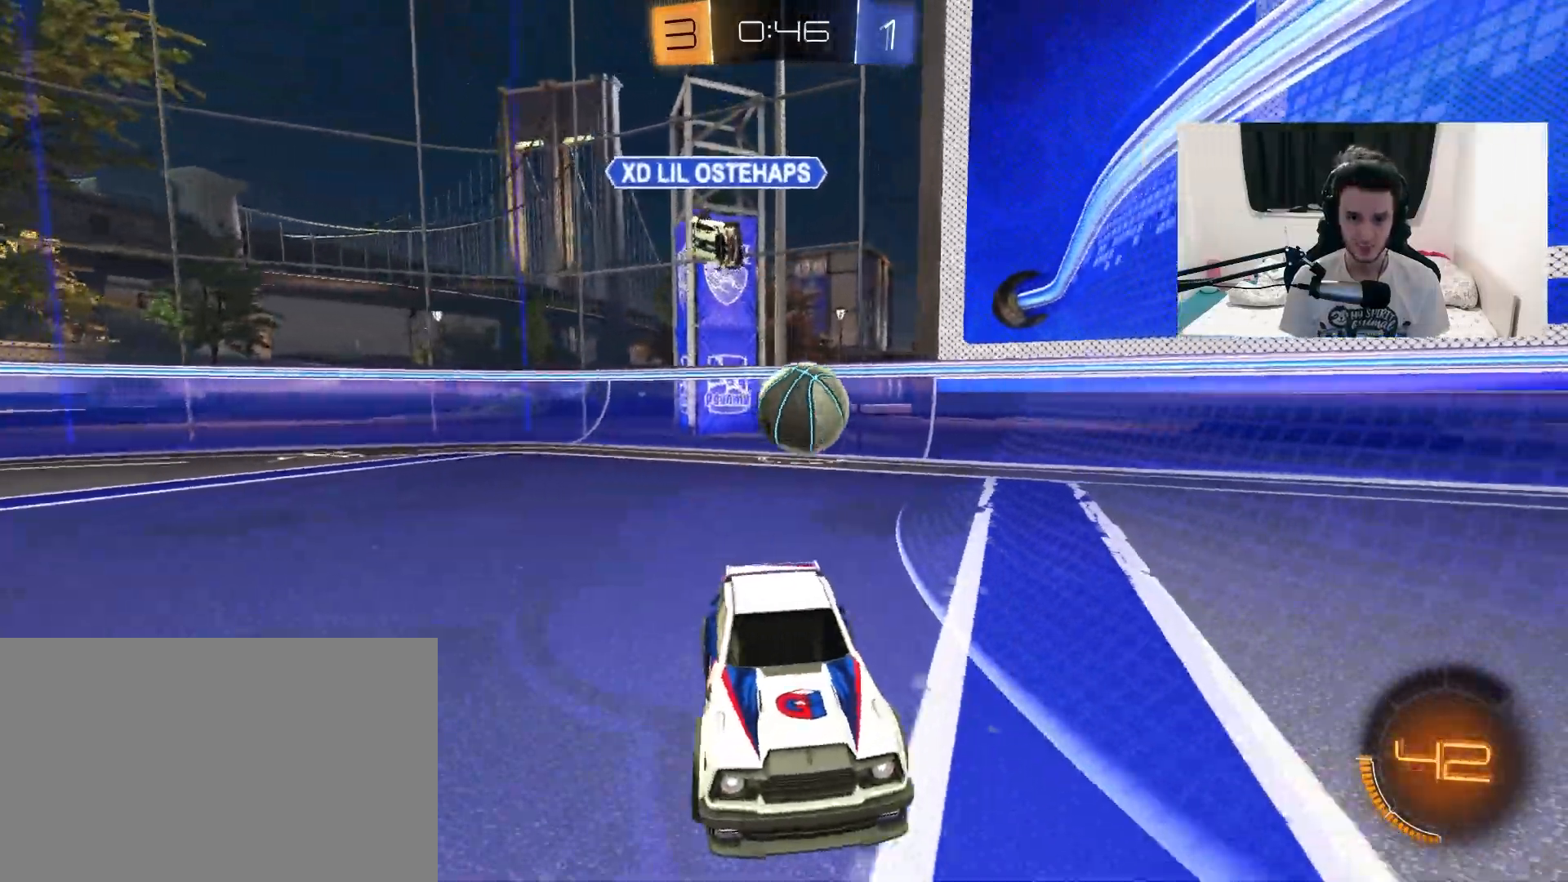
{"dt_ms": 500, "buttons": ["R2"], "left_stick": "up-right", "right_stick": "center", "events": [[17, "left_stick", "up-right"], [200, "L1", "up"]]}
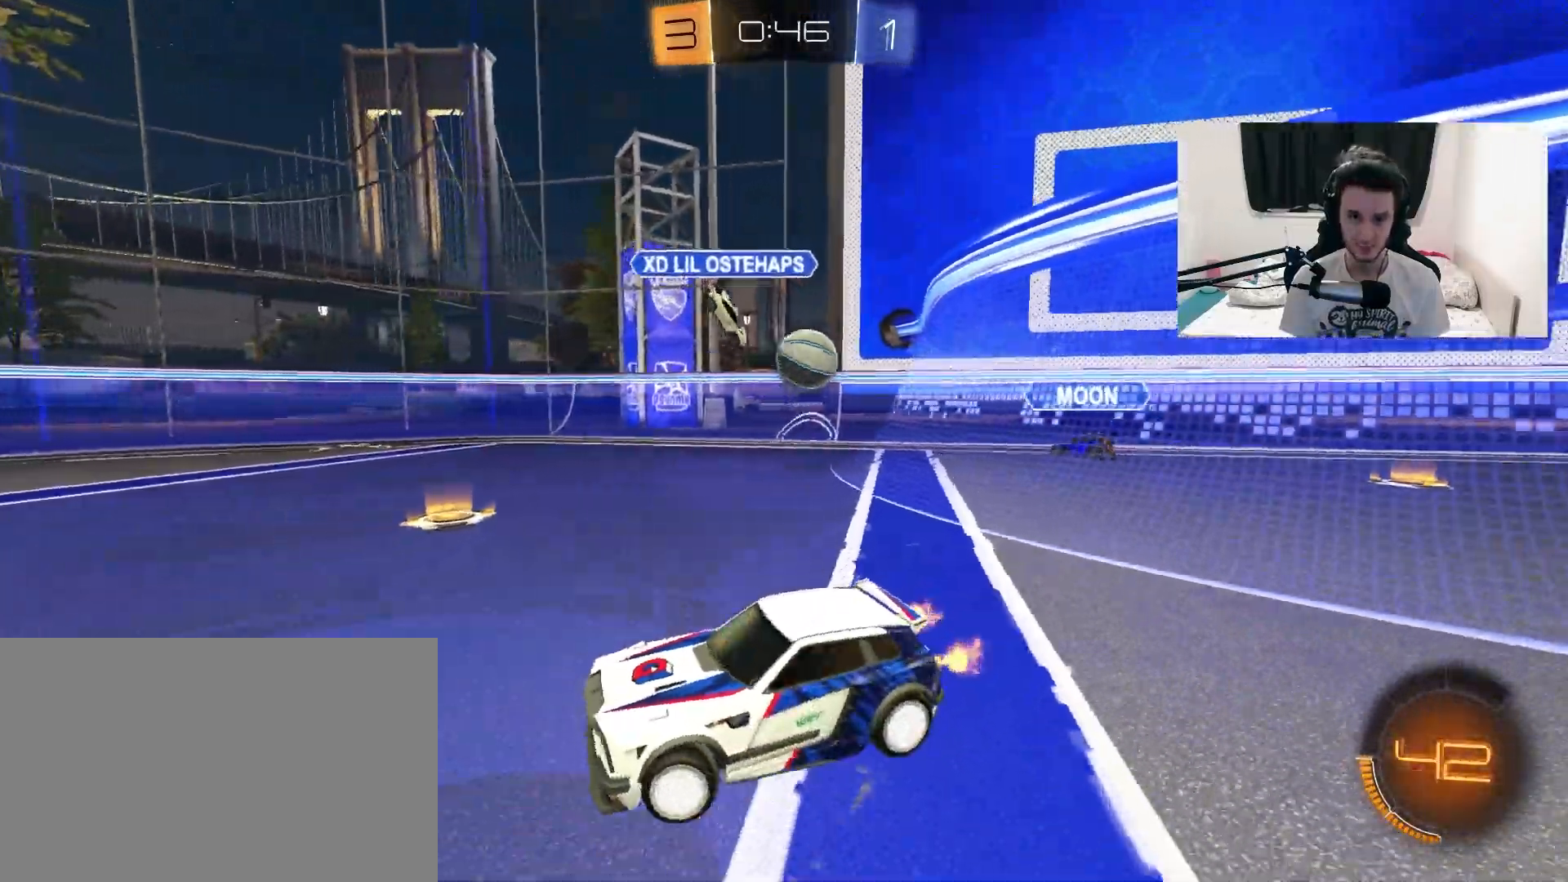
{"dt_ms": 500, "buttons": ["R2"], "left_stick": "up-right", "right_stick": "center", "events": [[33, "L1", "down"], [133, "L1", "up"]]}
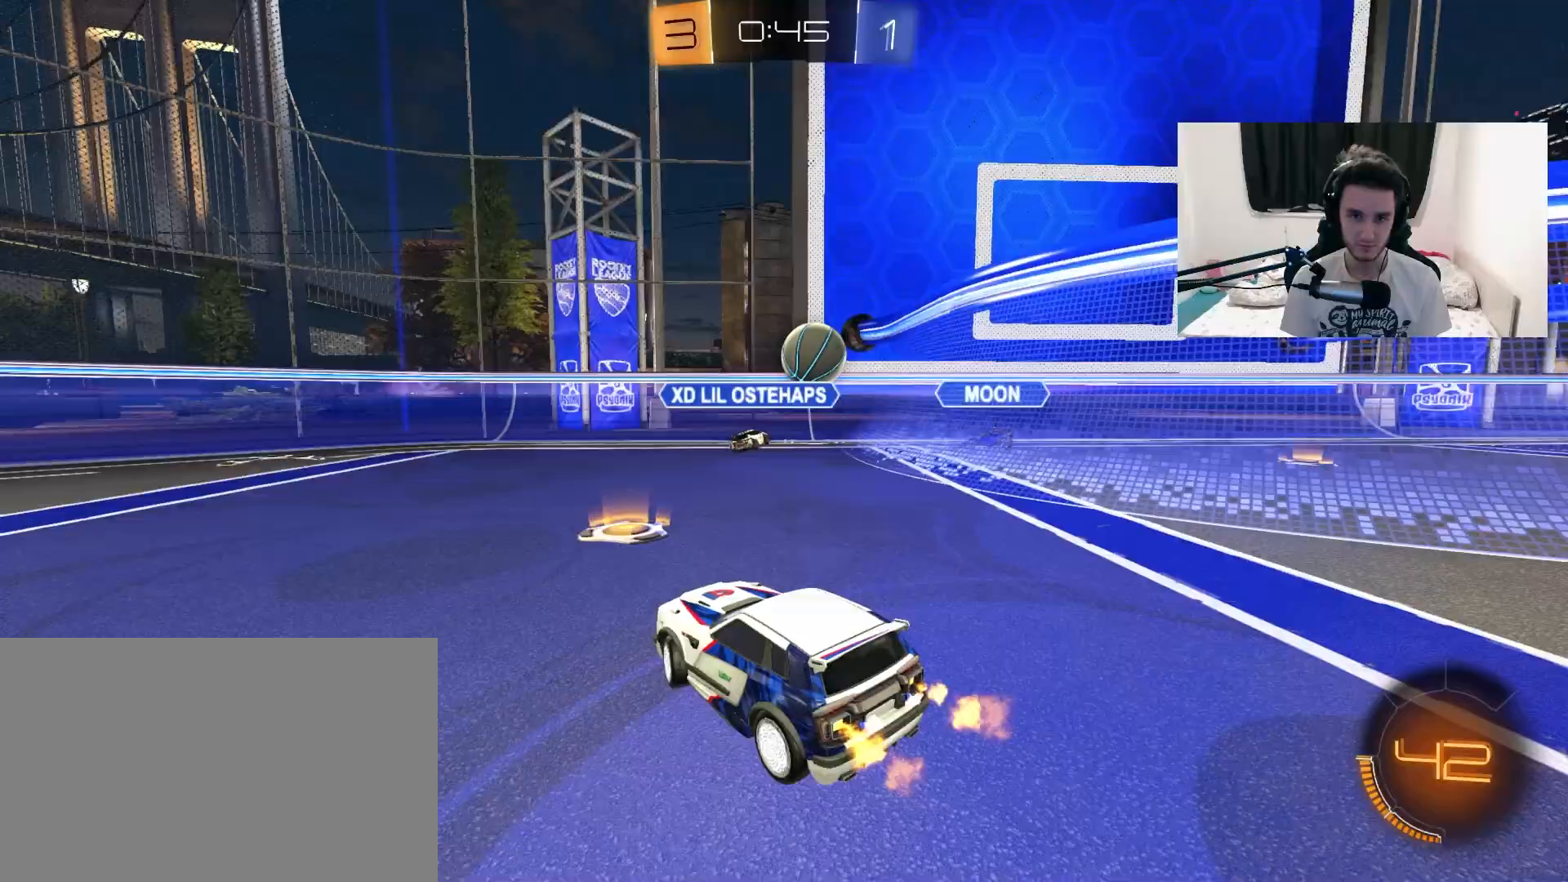
{"dt_ms": 500, "buttons": ["R2"], "left_stick": "center", "right_stick": "center", "events": [[167, "left_stick", "center"], [250, "left_stick", "up-right"], [450, "left_stick", "center"]]}
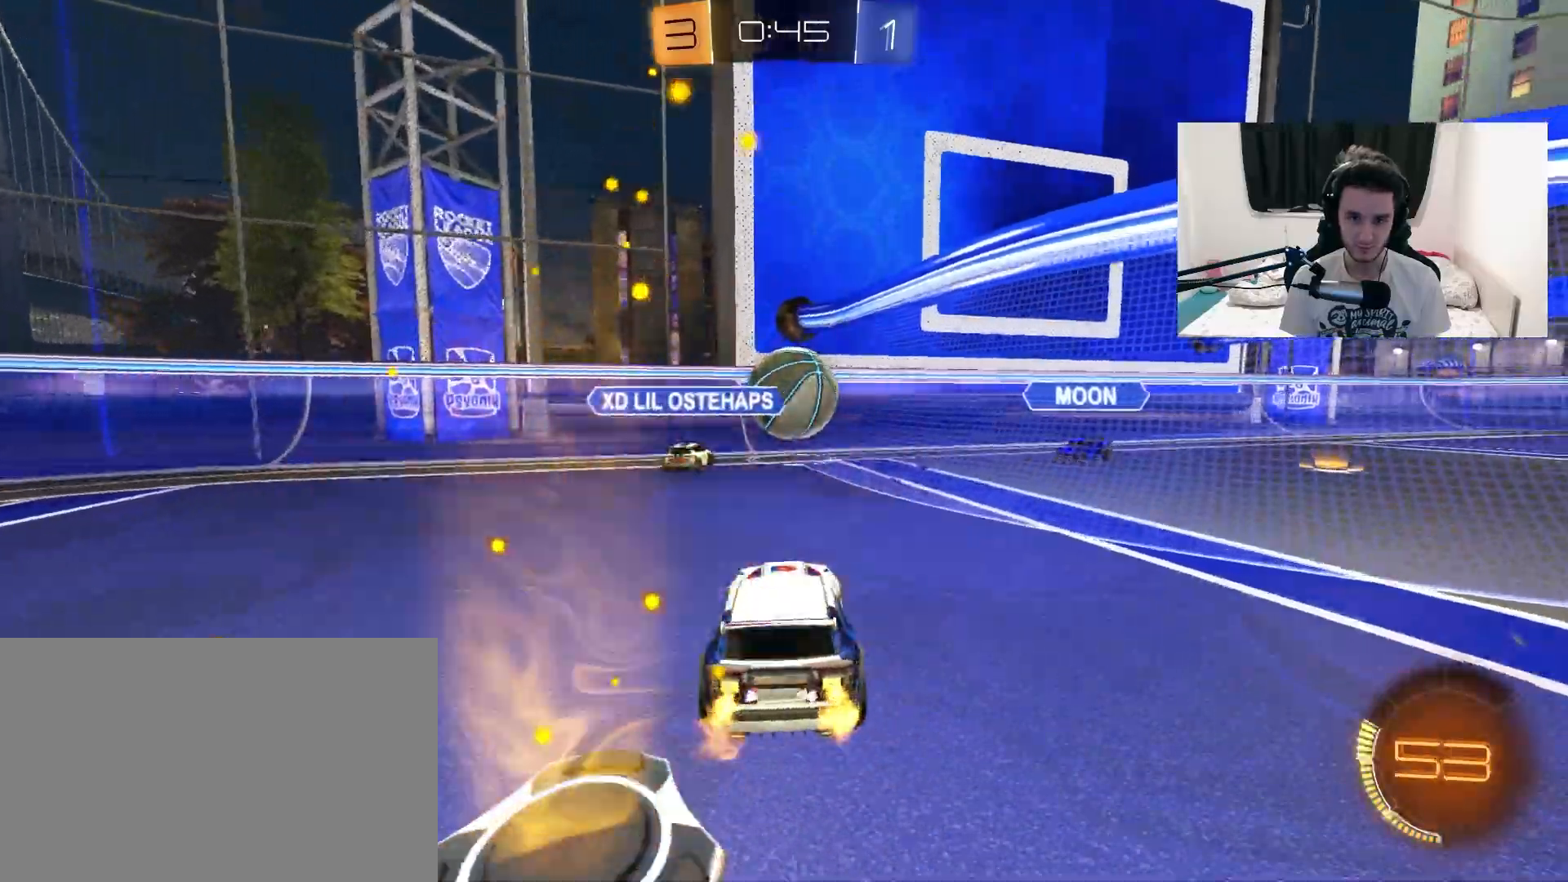
{"dt_ms": 500, "buttons": ["R2"], "left_stick": "right", "right_stick": "center", "events": [[183, "left_stick", "left"], [433, "left_stick", "right"]]}
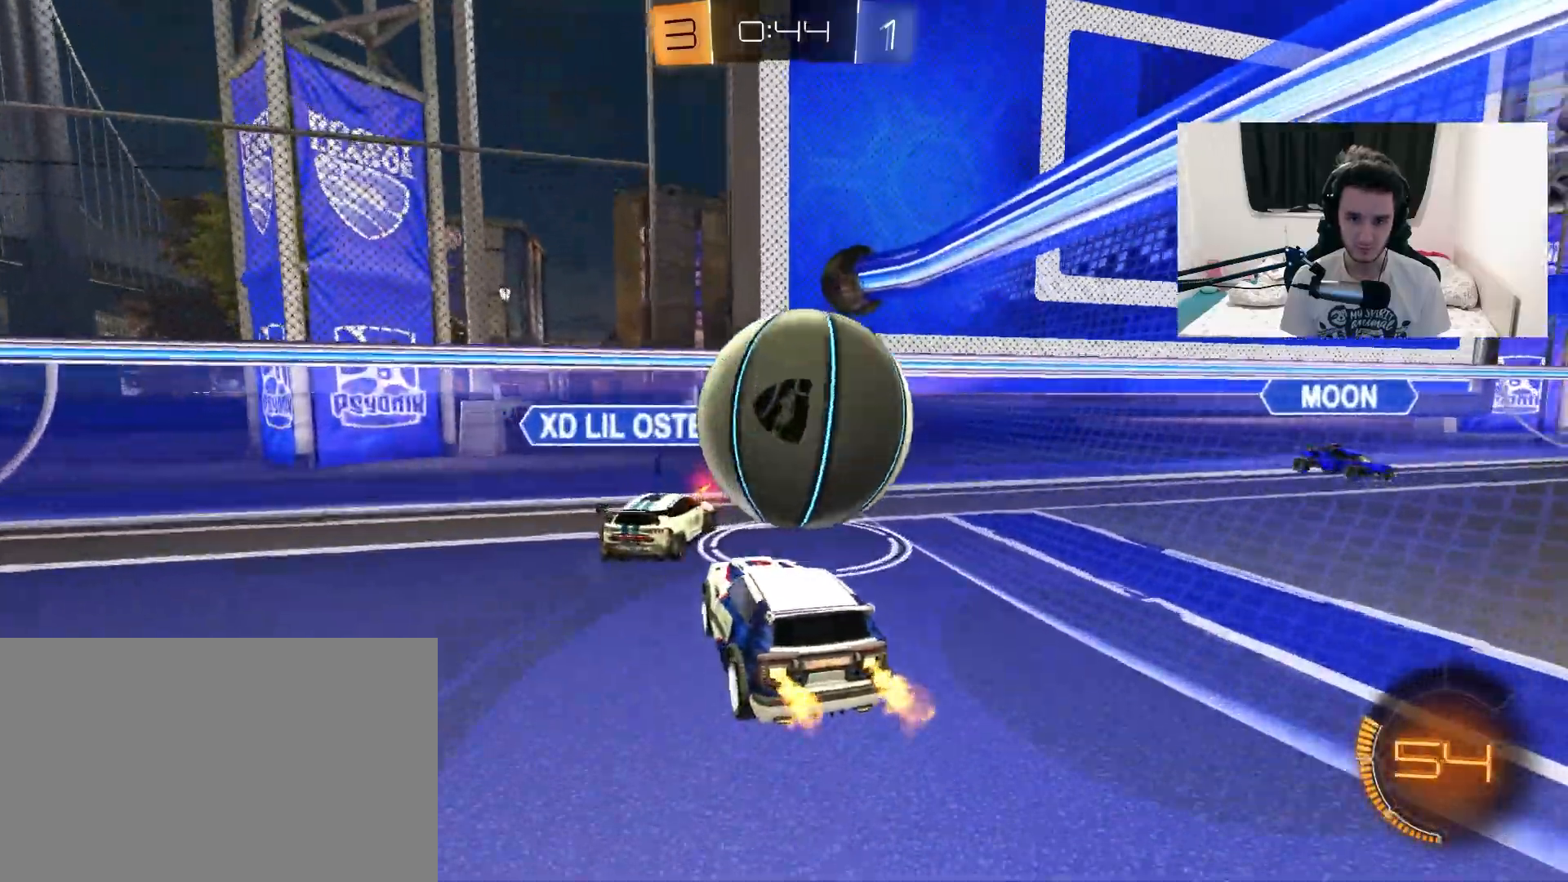
{"dt_ms": 1000, "buttons": ["L2"], "left_stick": "center", "right_stick": "center", "events": [[83, "left_stick", "left"], [133, "left_stick", "center"], [350, "L2", "down"], [350, "left_stick", "left"], [400, "left_stick", "center"], [500, "left_stick", "right"], [667, "R2", "up"], [800, "left_stick", "center"]]}